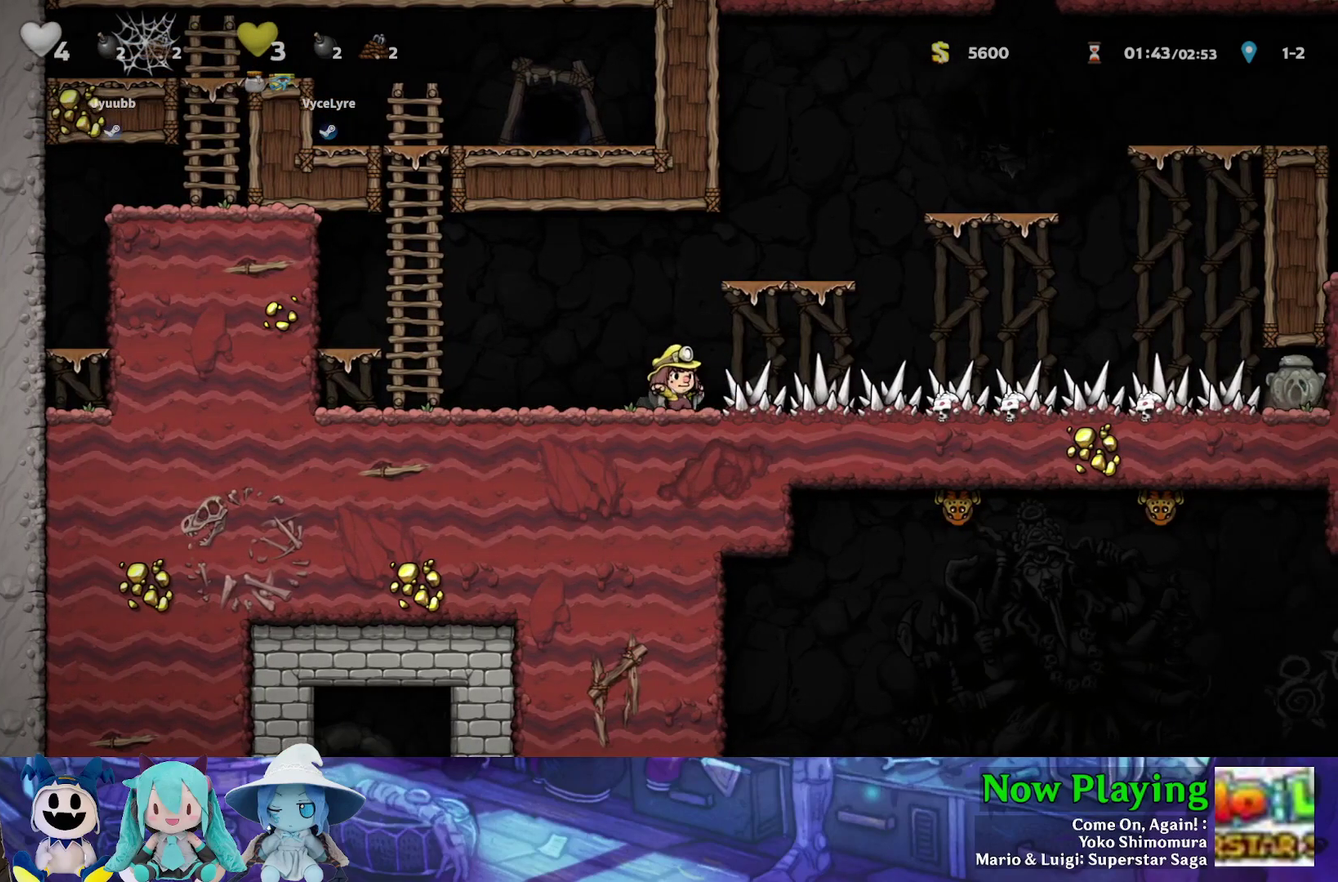
Gameplay with a controller (Nintendo layout); each line is a JSON object with the inputs held at the frame after it (dt_ms = milliseconds from this image to that frame). "events" lists button and stick changes between this image and that frame as [ms after this image, input, new state], when the widget could be followed in between. Not read: L3 R3.
{"dt_ms": 600, "buttons": ["B"], "left_stick": "center", "right_stick": "center", "events": [[283, "B", "down"]]}
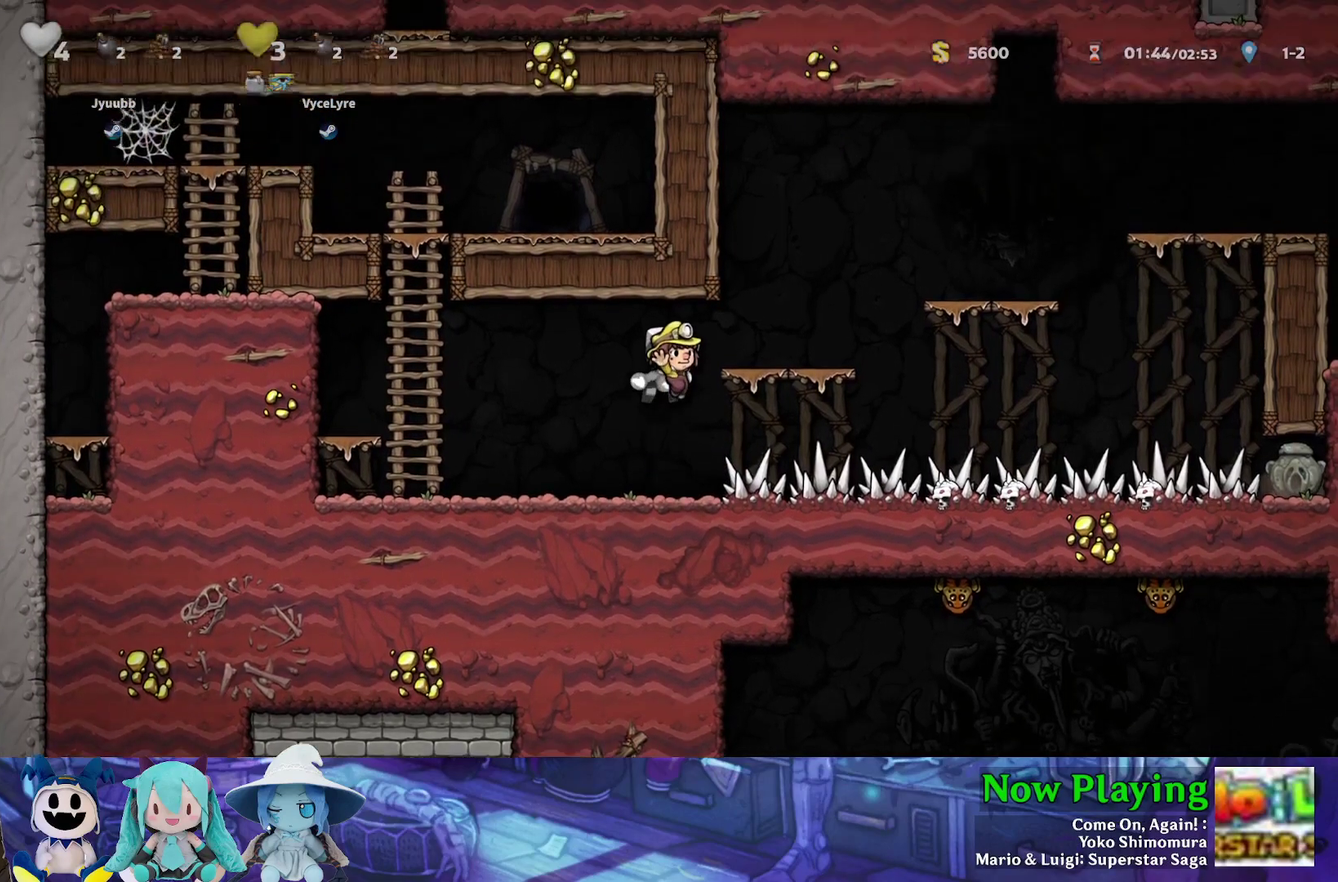
{"dt_ms": 400, "buttons": ["B"], "left_stick": "center", "right_stick": "center", "events": [[83, "B", "up"], [333, "B", "down"]]}
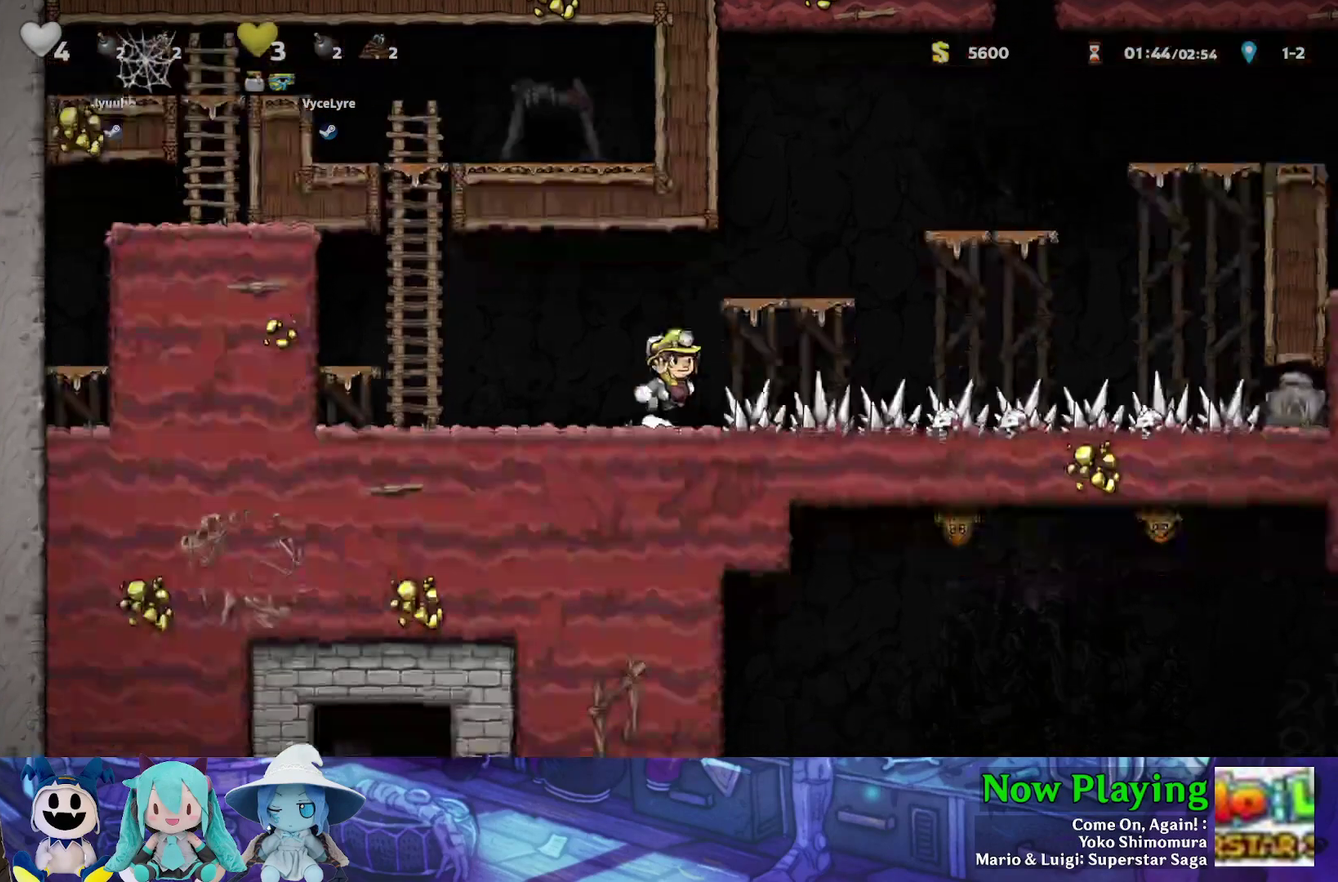
{"dt_ms": 600, "buttons": [], "left_stick": "center", "right_stick": "center", "events": [[500, "B", "up"]]}
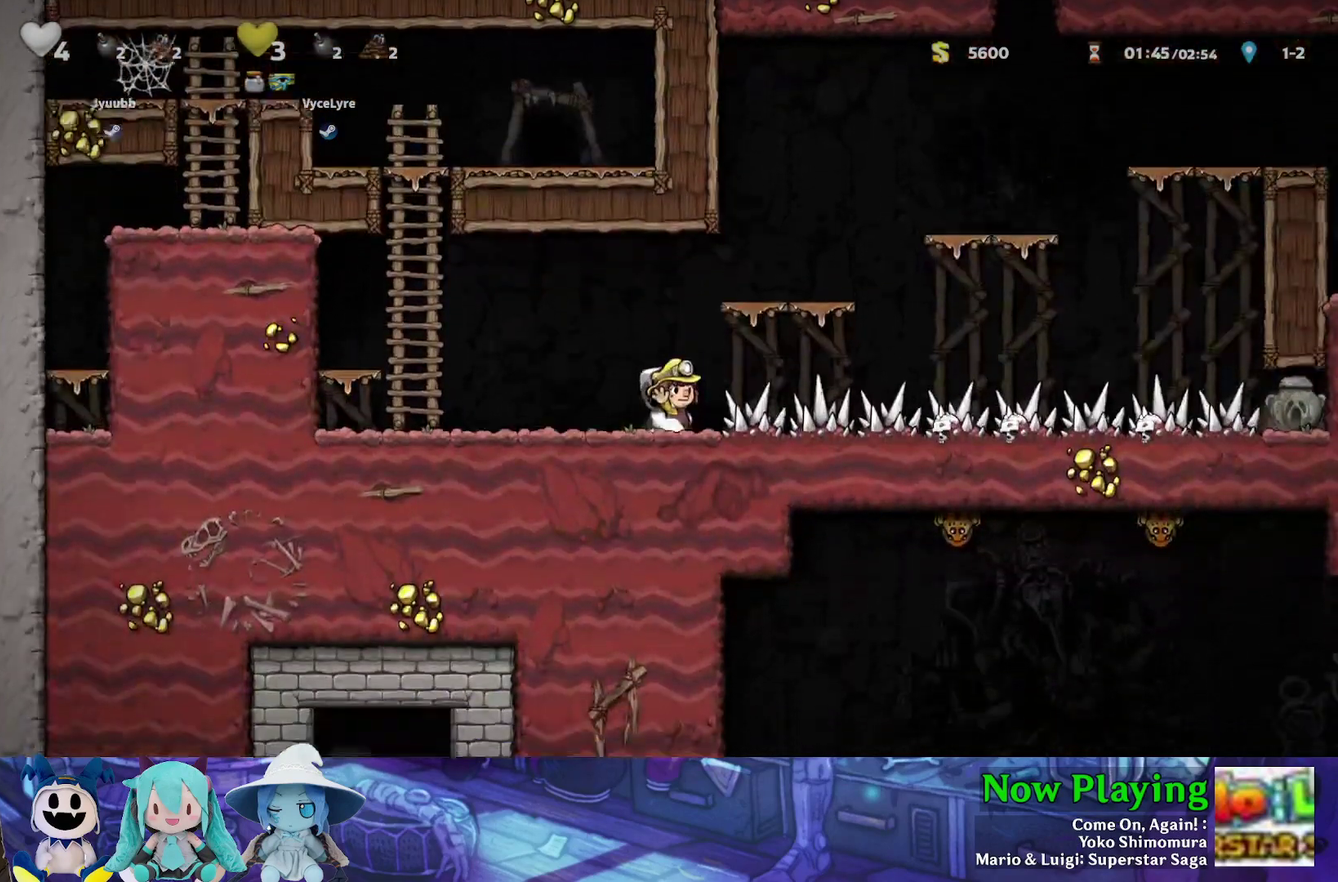
{"dt_ms": 600, "buttons": [], "left_stick": "center", "right_stick": "center", "events": [[33, "B", "down"], [550, "B", "up"]]}
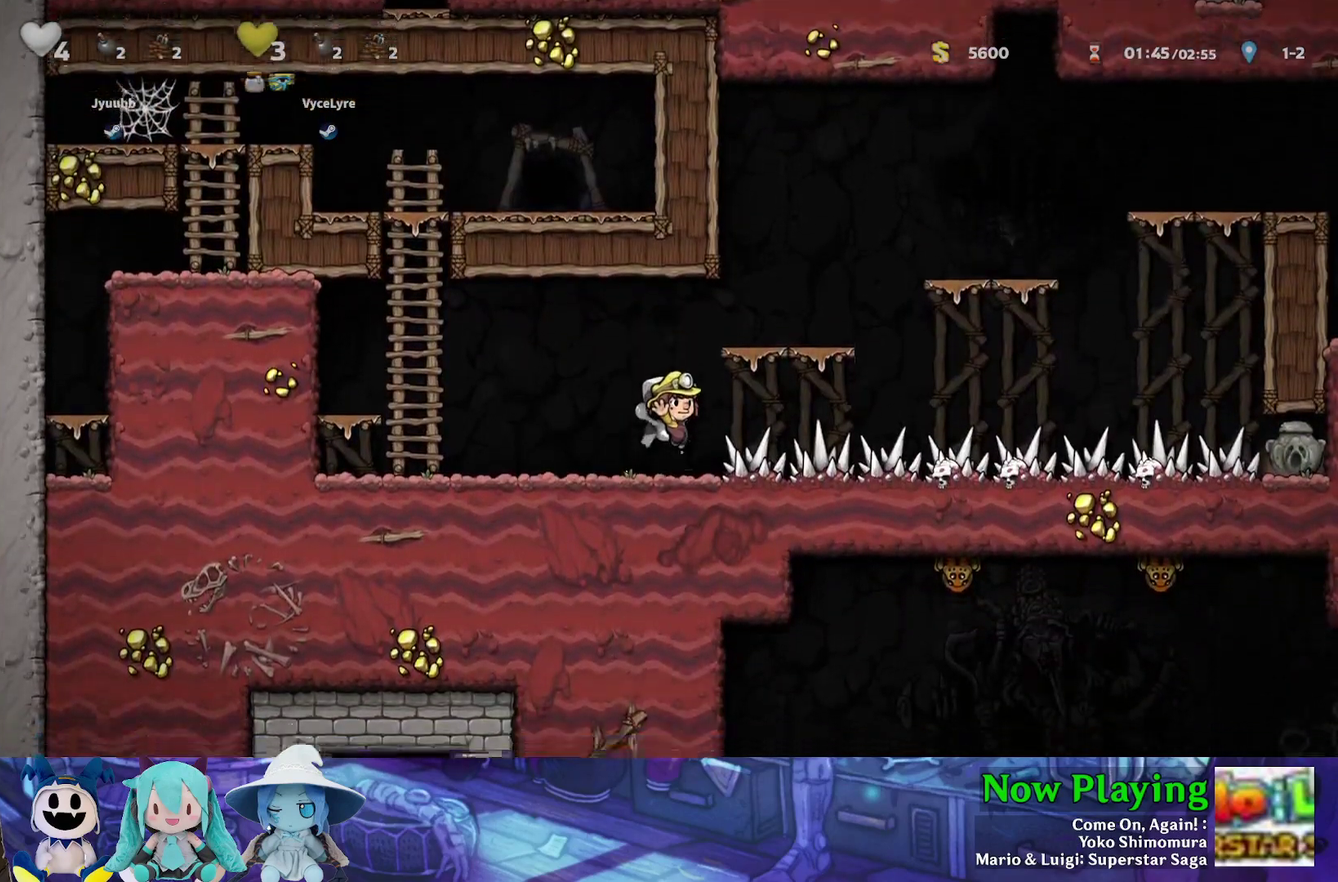
{"dt_ms": 500, "buttons": ["B"], "left_stick": "center", "right_stick": "center", "events": [[117, "B", "down"], [400, "DPAD_RIGHT", "down"], [450, "DPAD_RIGHT", "up"]]}
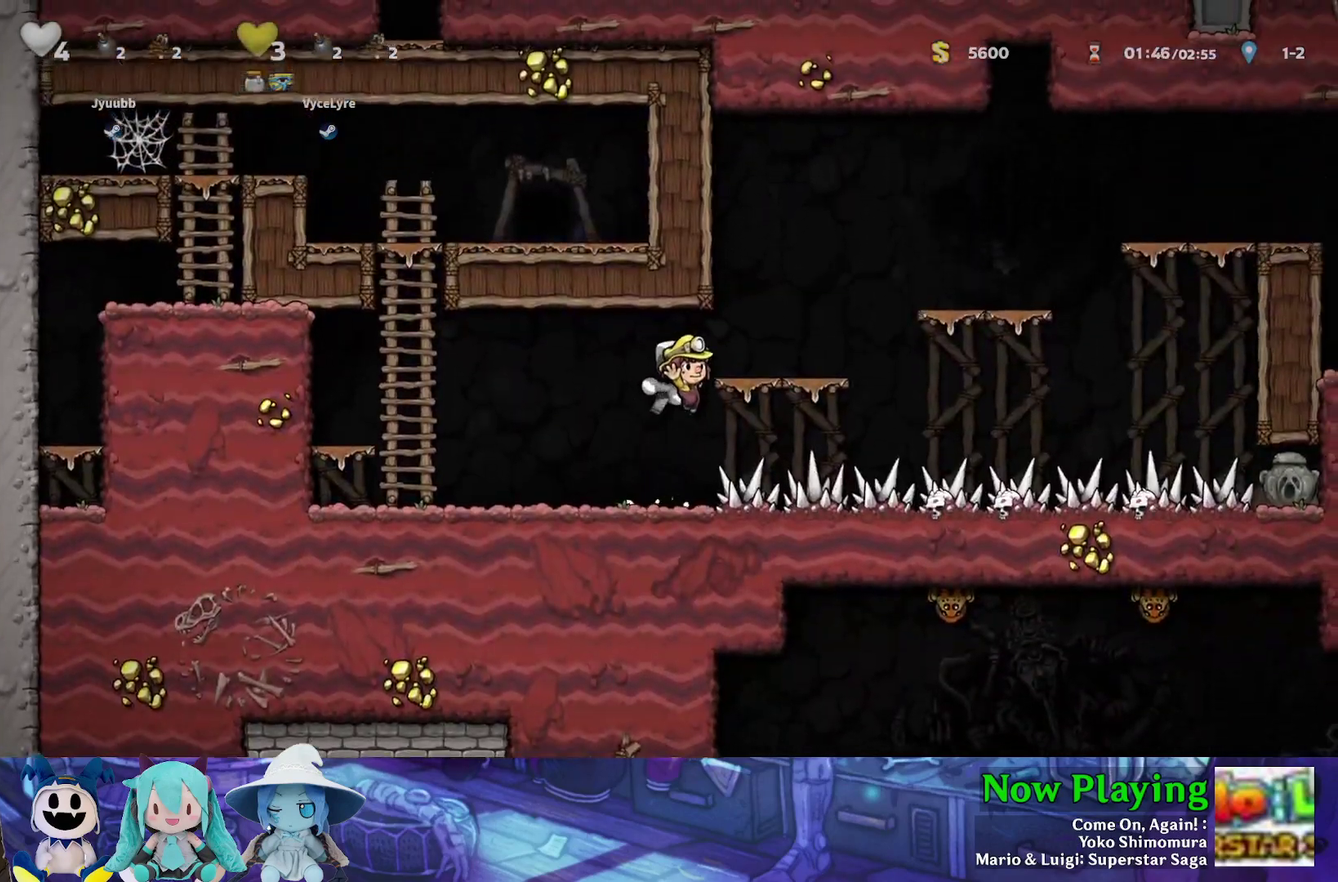
{"dt_ms": 400, "buttons": ["B"], "left_stick": "center", "right_stick": "center", "events": [[17, "B", "up"], [267, "B", "down"]]}
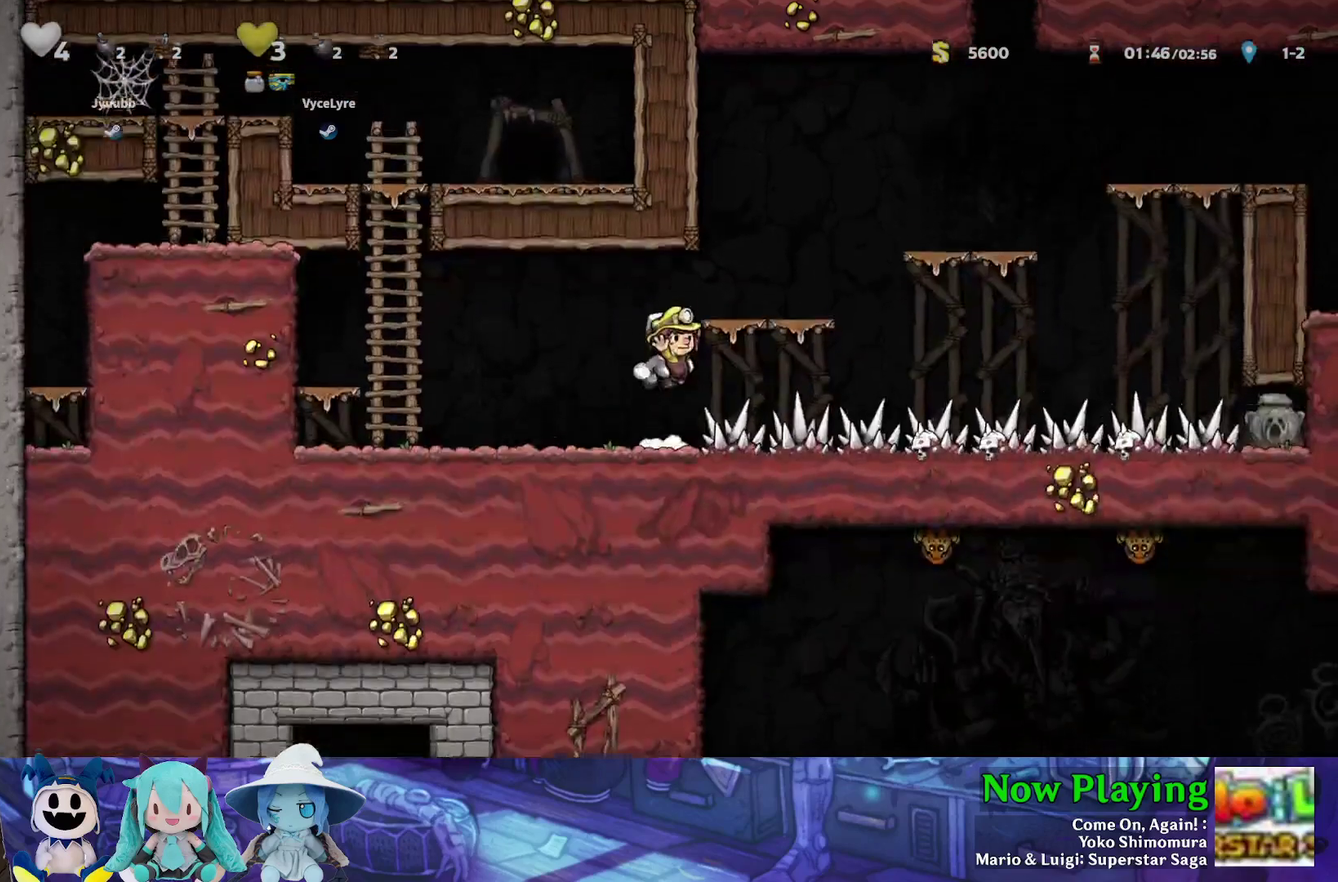
{"dt_ms": 600, "buttons": ["B"], "left_stick": "center", "right_stick": "center", "events": [[433, "B", "up"], [533, "B", "down"]]}
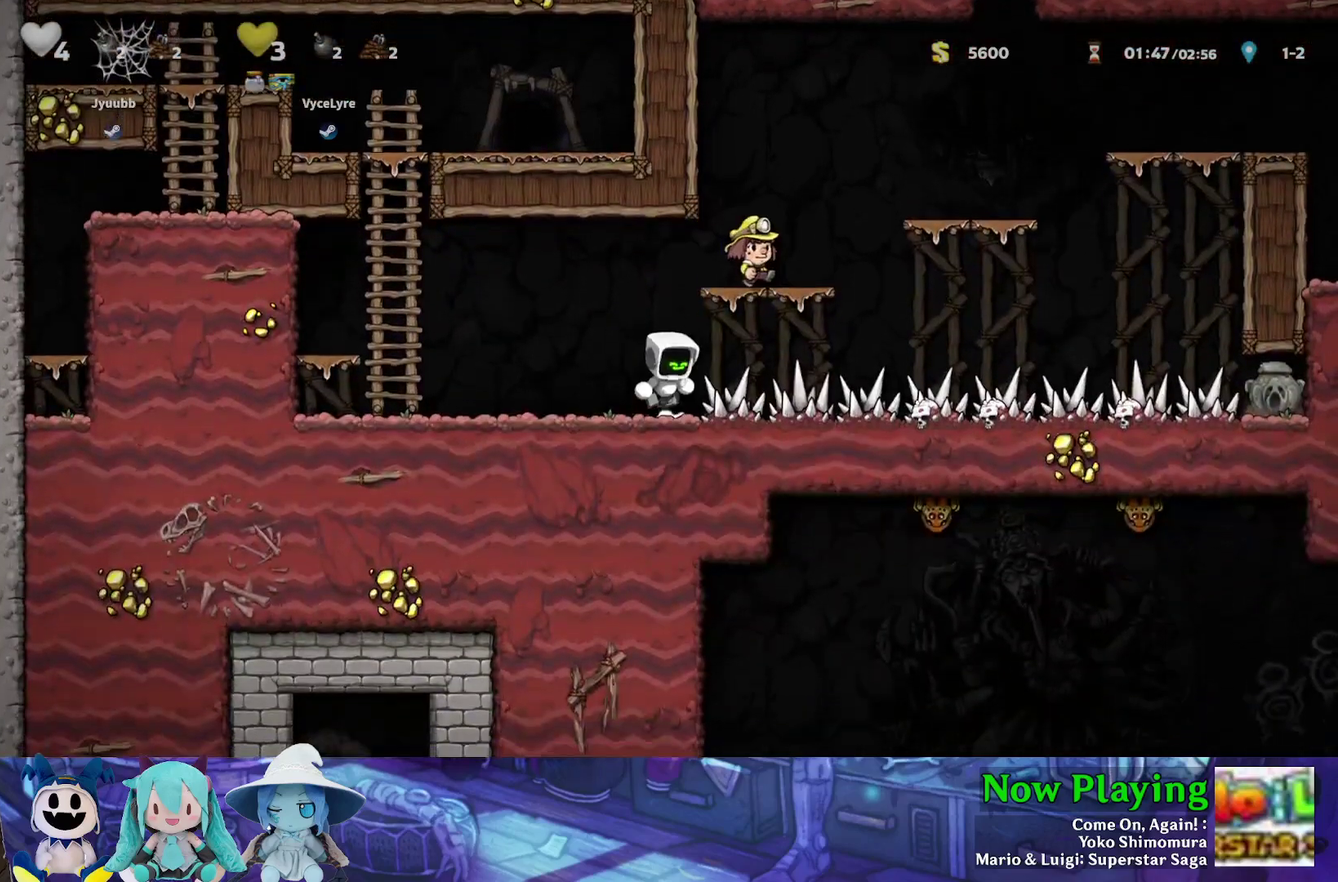
{"dt_ms": 400, "buttons": [], "left_stick": "center", "right_stick": "center", "events": [[333, "B", "up"]]}
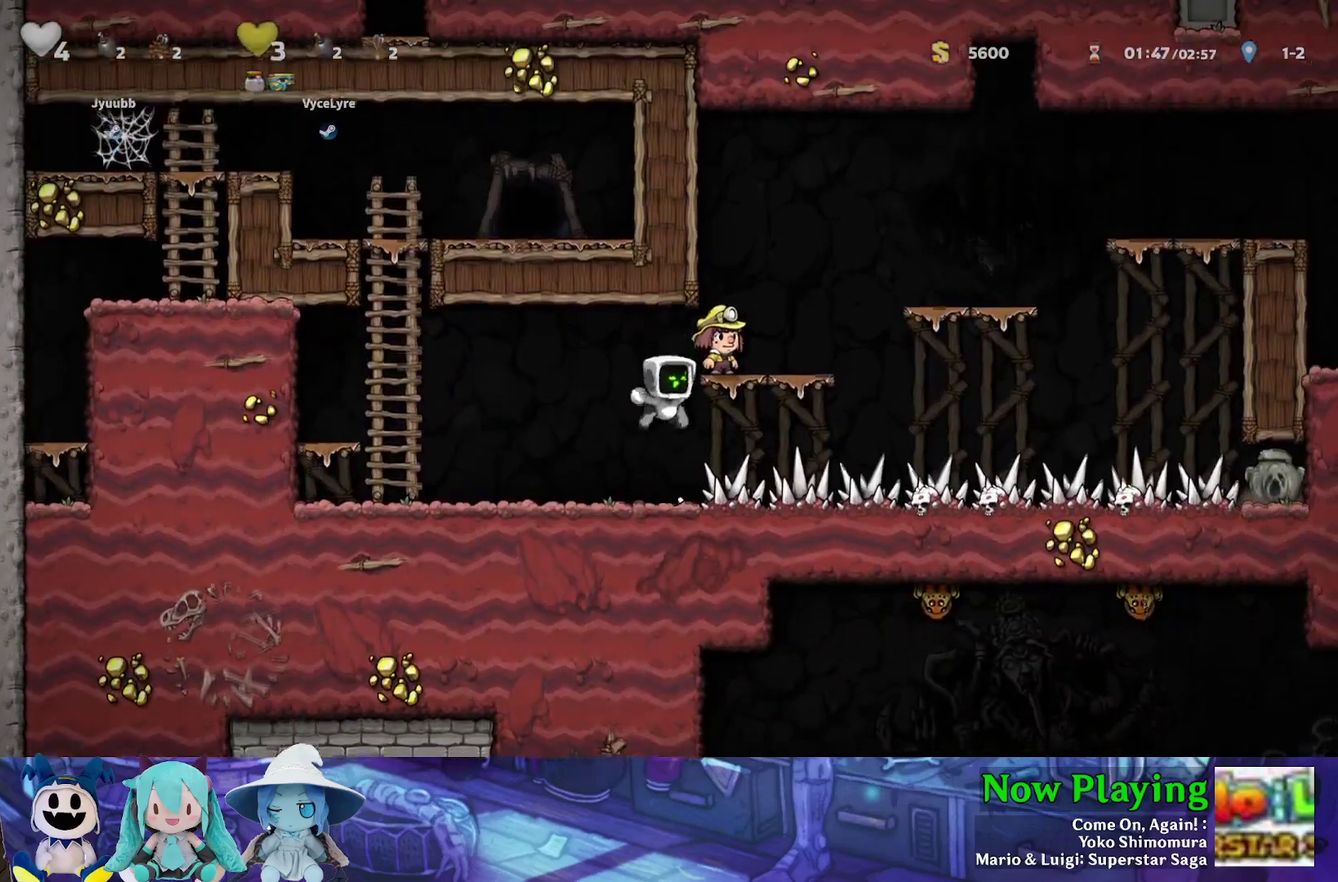
{"dt_ms": 500, "buttons": [], "left_stick": "center", "right_stick": "center", "events": []}
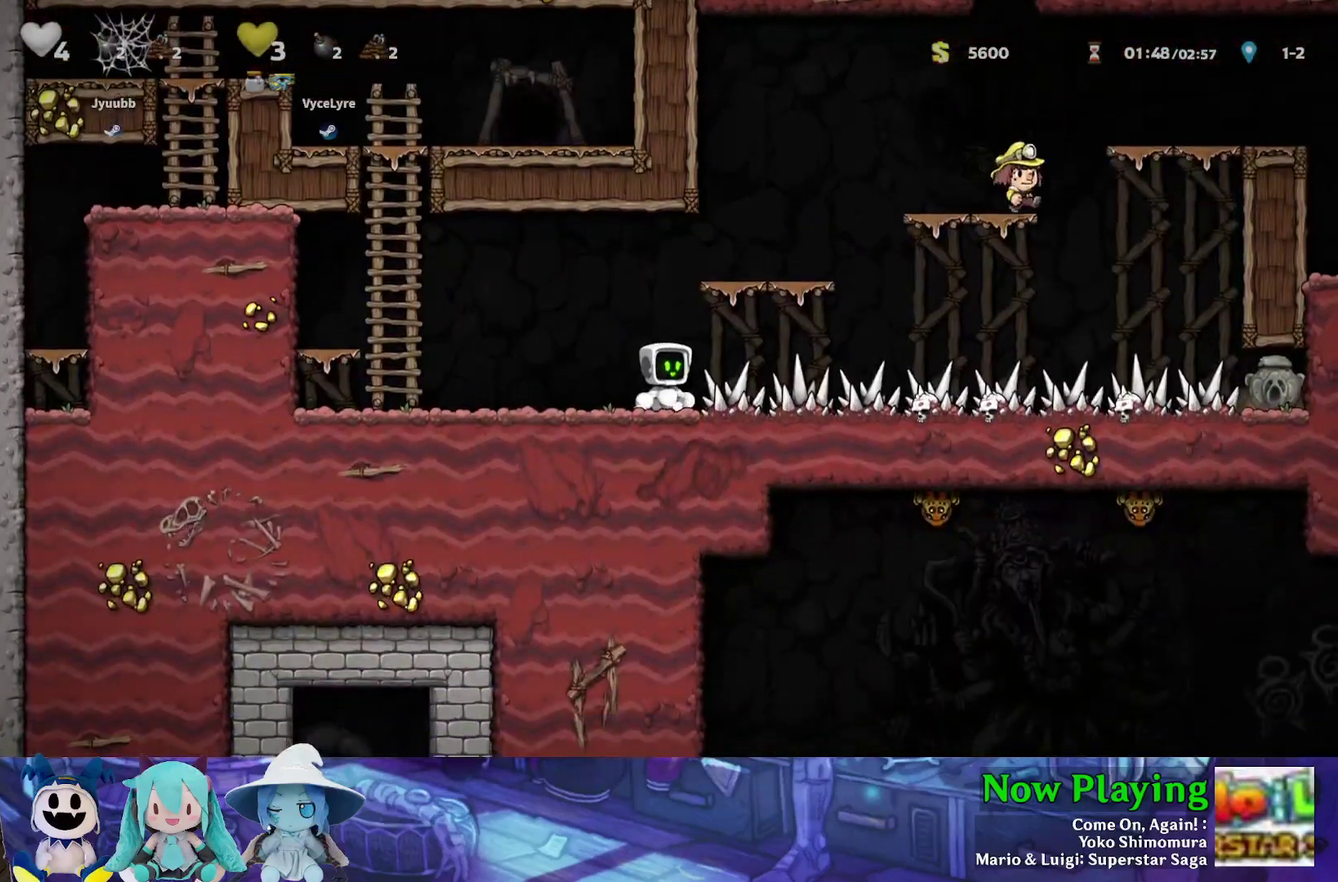
{"dt_ms": 500, "buttons": [], "left_stick": "center", "right_stick": "center", "events": []}
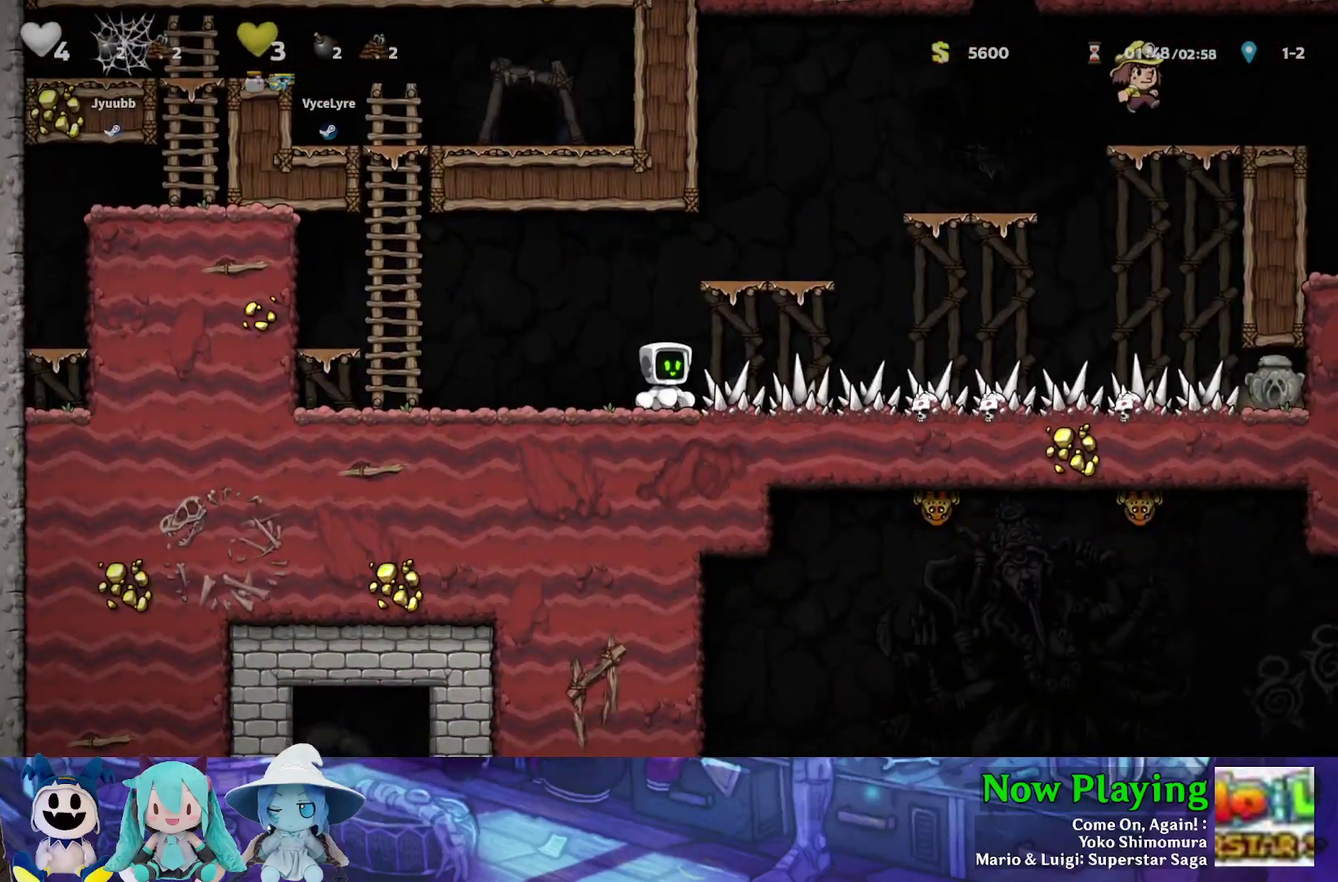
{"dt_ms": 500, "buttons": ["Y", "DPAD_RIGHT"], "left_stick": "center", "right_stick": "center", "events": [[250, "DPAD_RIGHT", "down"], [283, "Y", "down"]]}
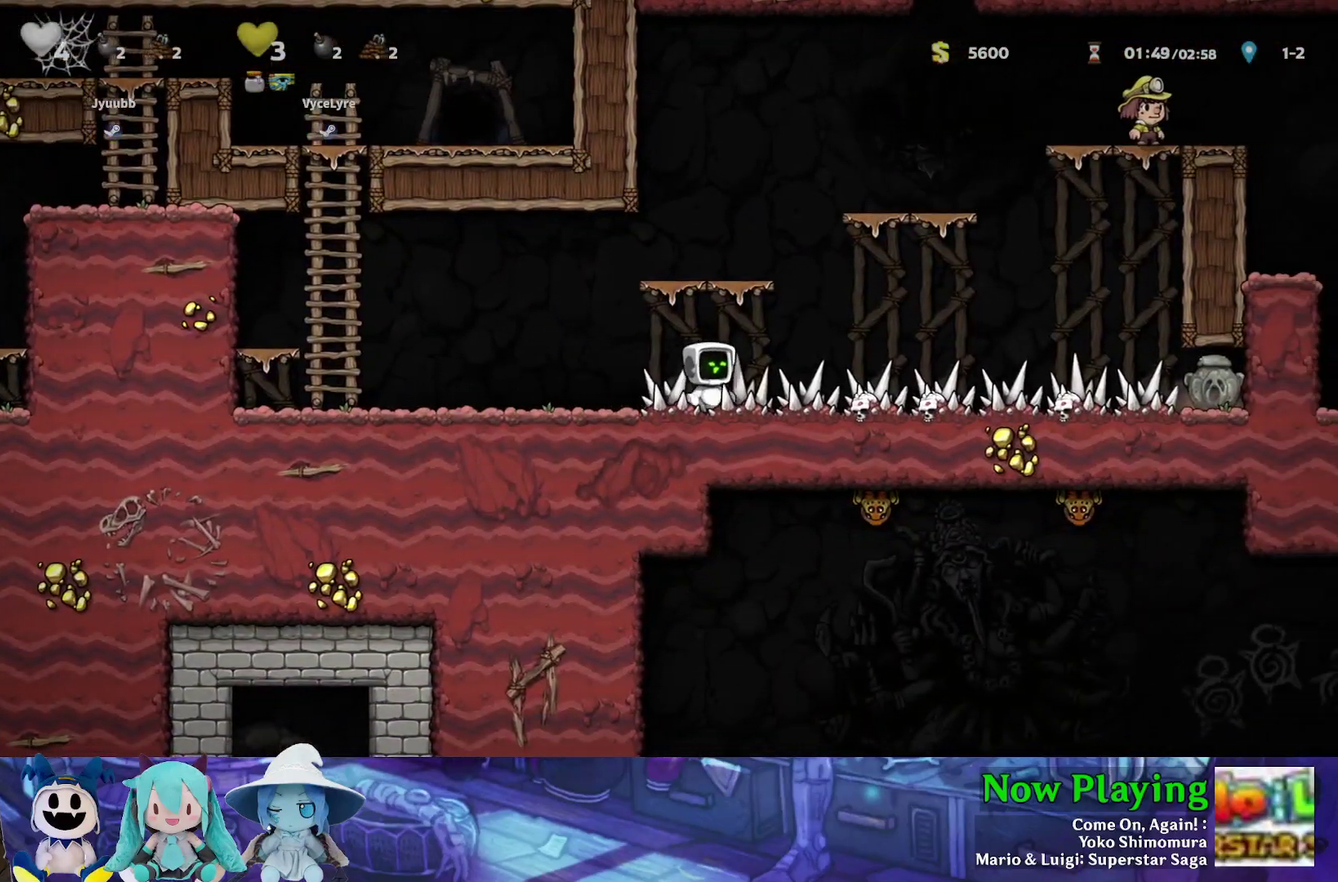
{"dt_ms": 500, "buttons": ["Y", "DPAD_RIGHT"], "left_stick": "center", "right_stick": "center", "events": []}
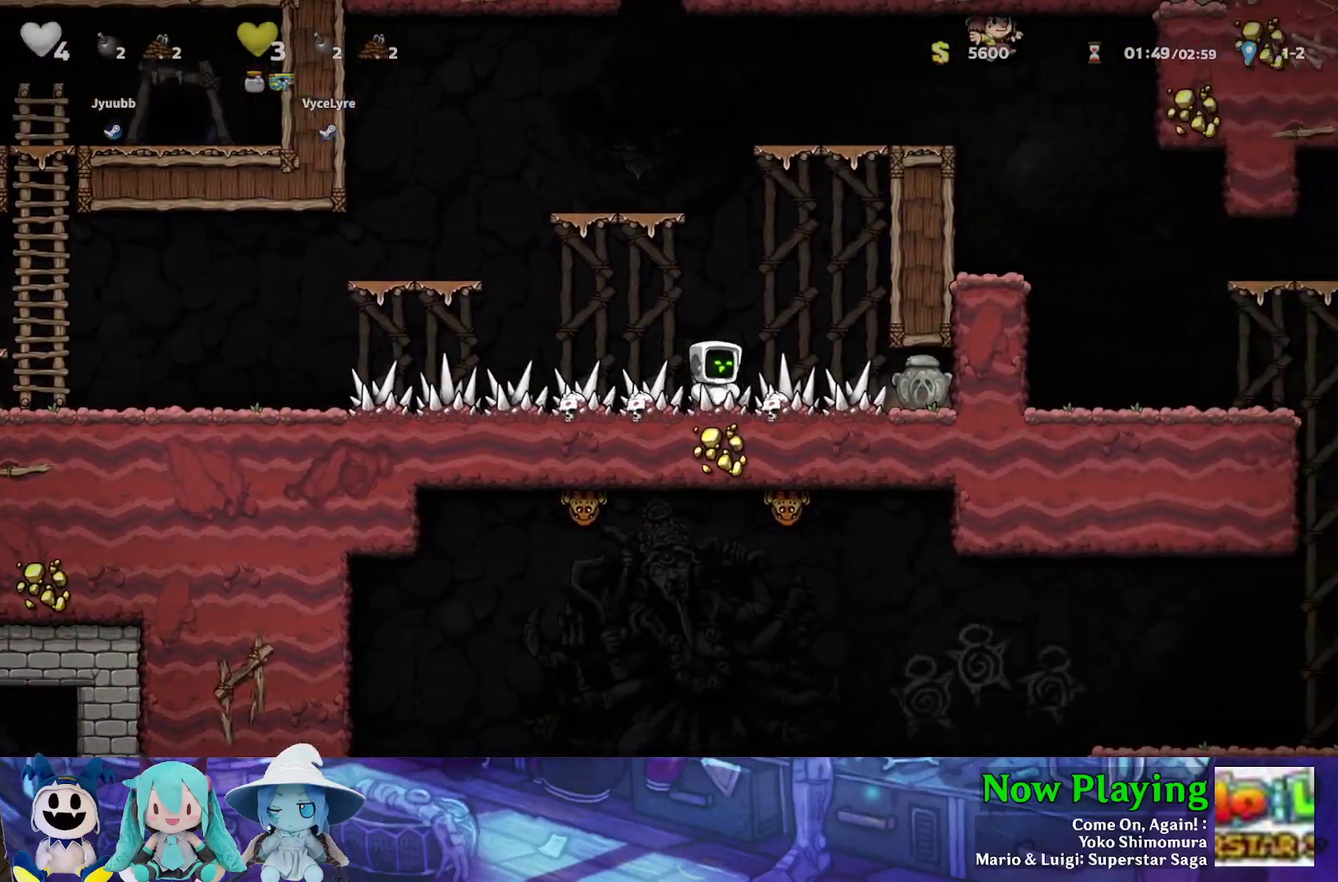
{"dt_ms": 300, "buttons": ["DPAD_RIGHT"], "left_stick": "center", "right_stick": "center", "events": [[267, "Y", "up"]]}
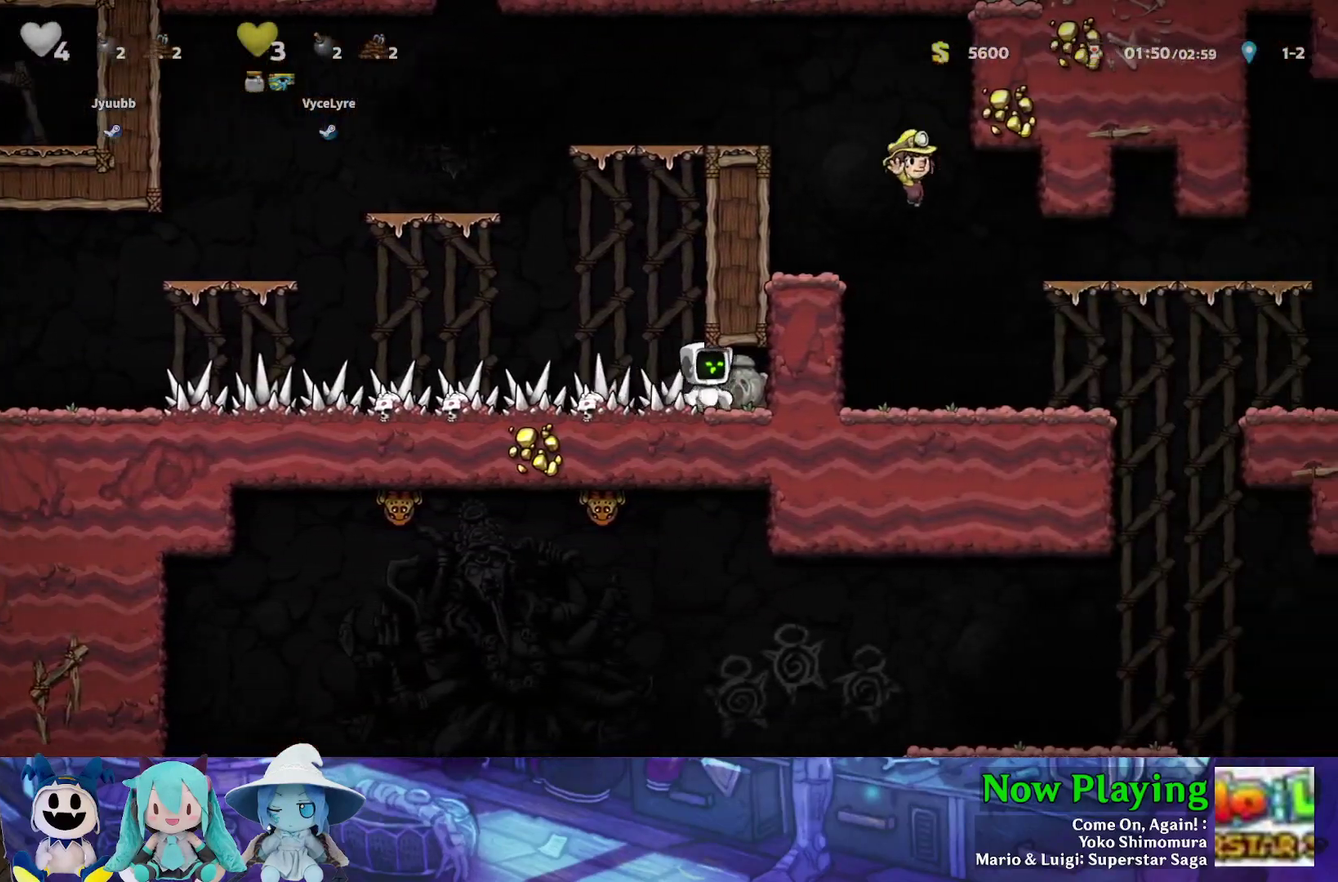
{"dt_ms": 700, "buttons": [], "left_stick": "center", "right_stick": "center", "events": [[17, "DPAD_RIGHT", "up"], [133, "DPAD_LEFT", "down"], [183, "DPAD_LEFT", "up"]]}
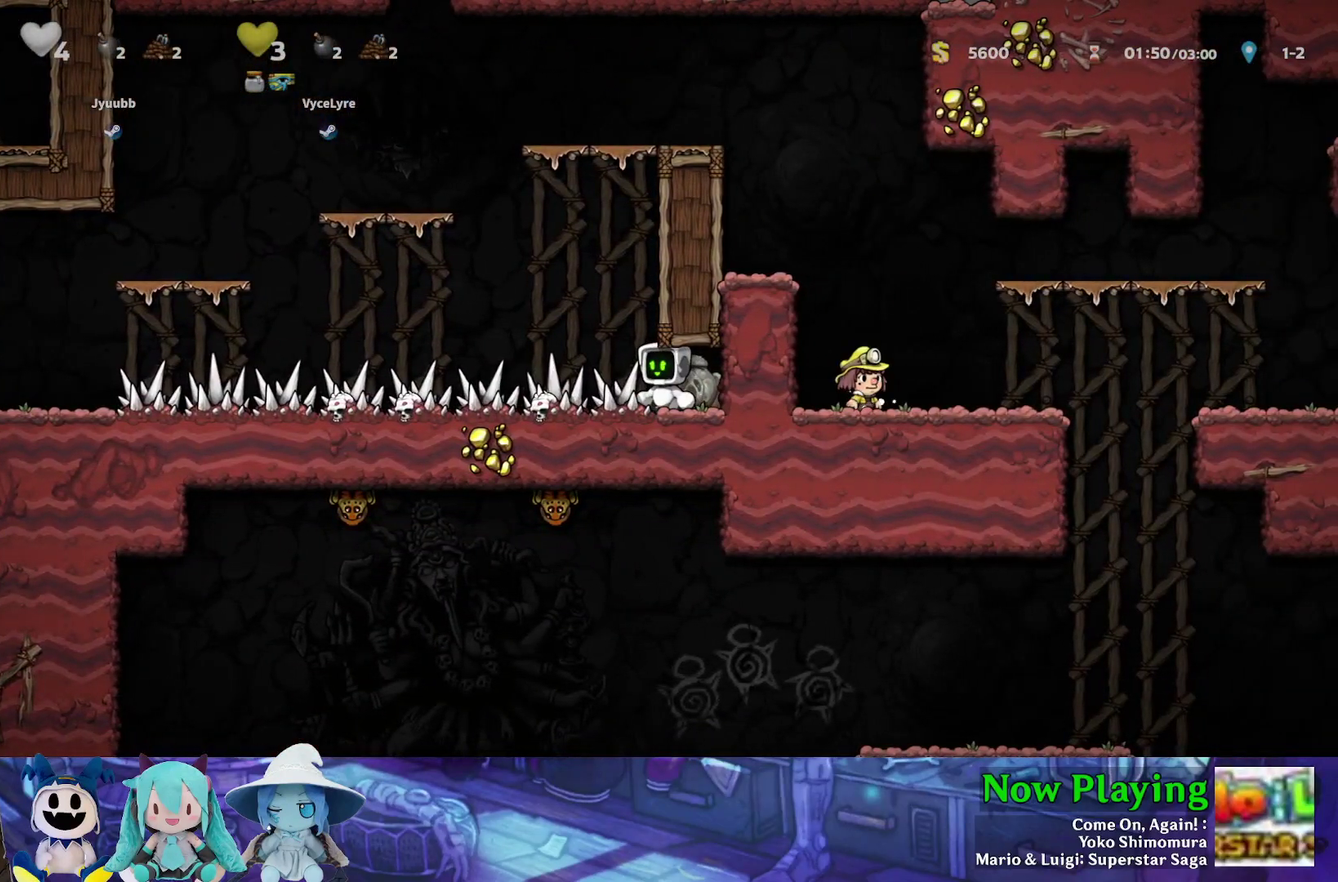
{"dt_ms": 500, "buttons": [], "left_stick": "center", "right_stick": "center", "events": []}
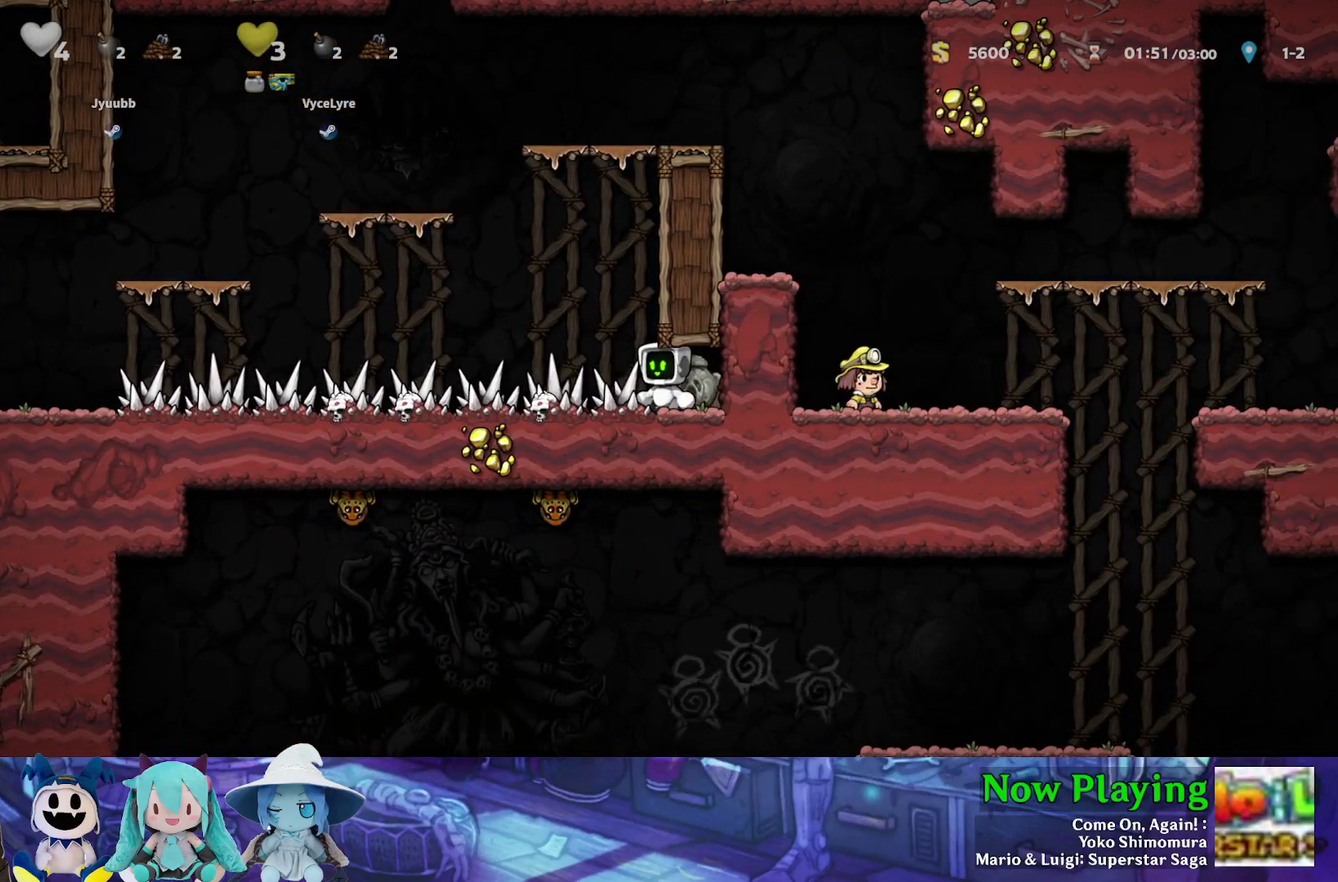
{"dt_ms": 500, "buttons": [], "left_stick": "center", "right_stick": "center", "events": []}
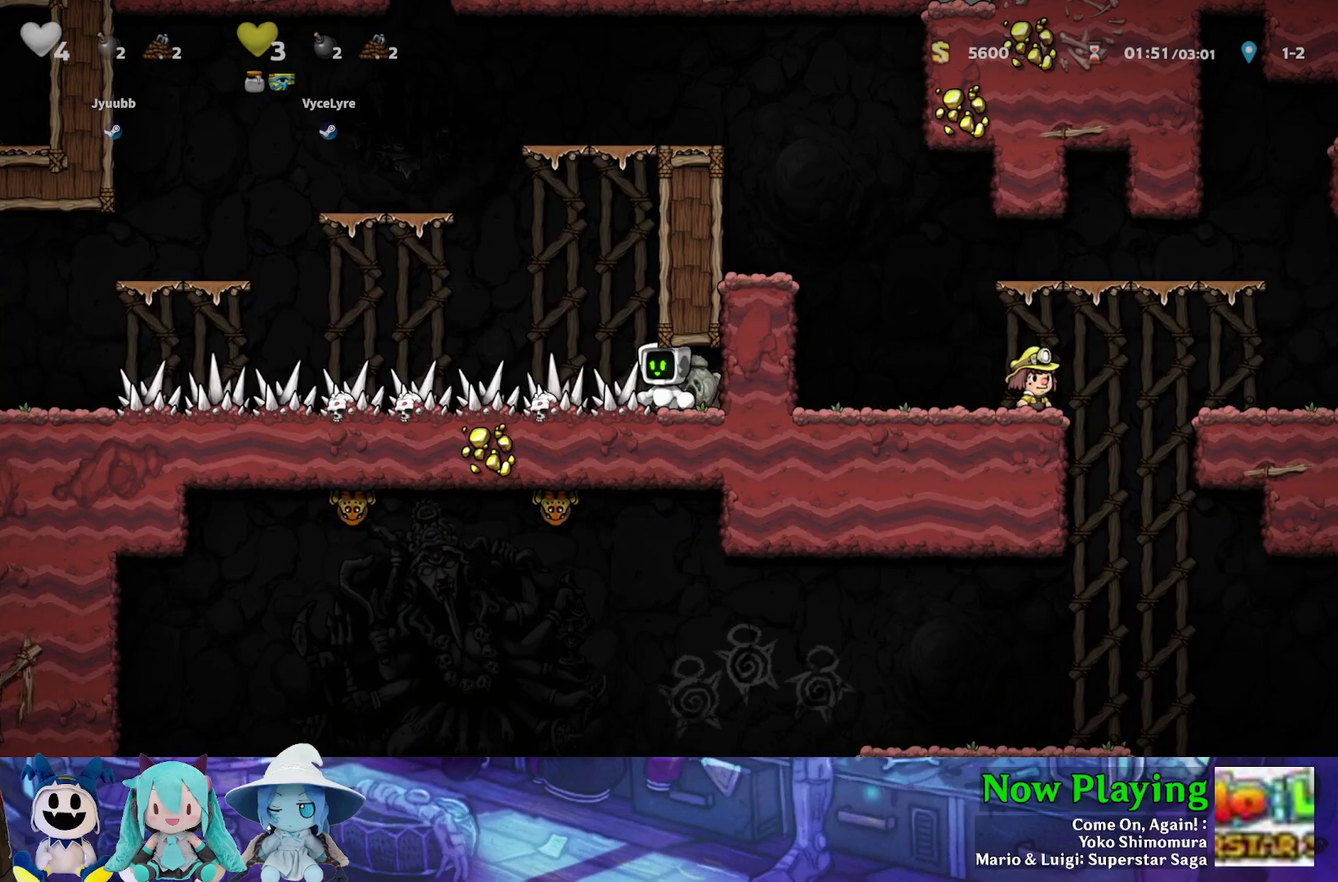
{"dt_ms": 500, "buttons": [], "left_stick": "center", "right_stick": "center", "events": []}
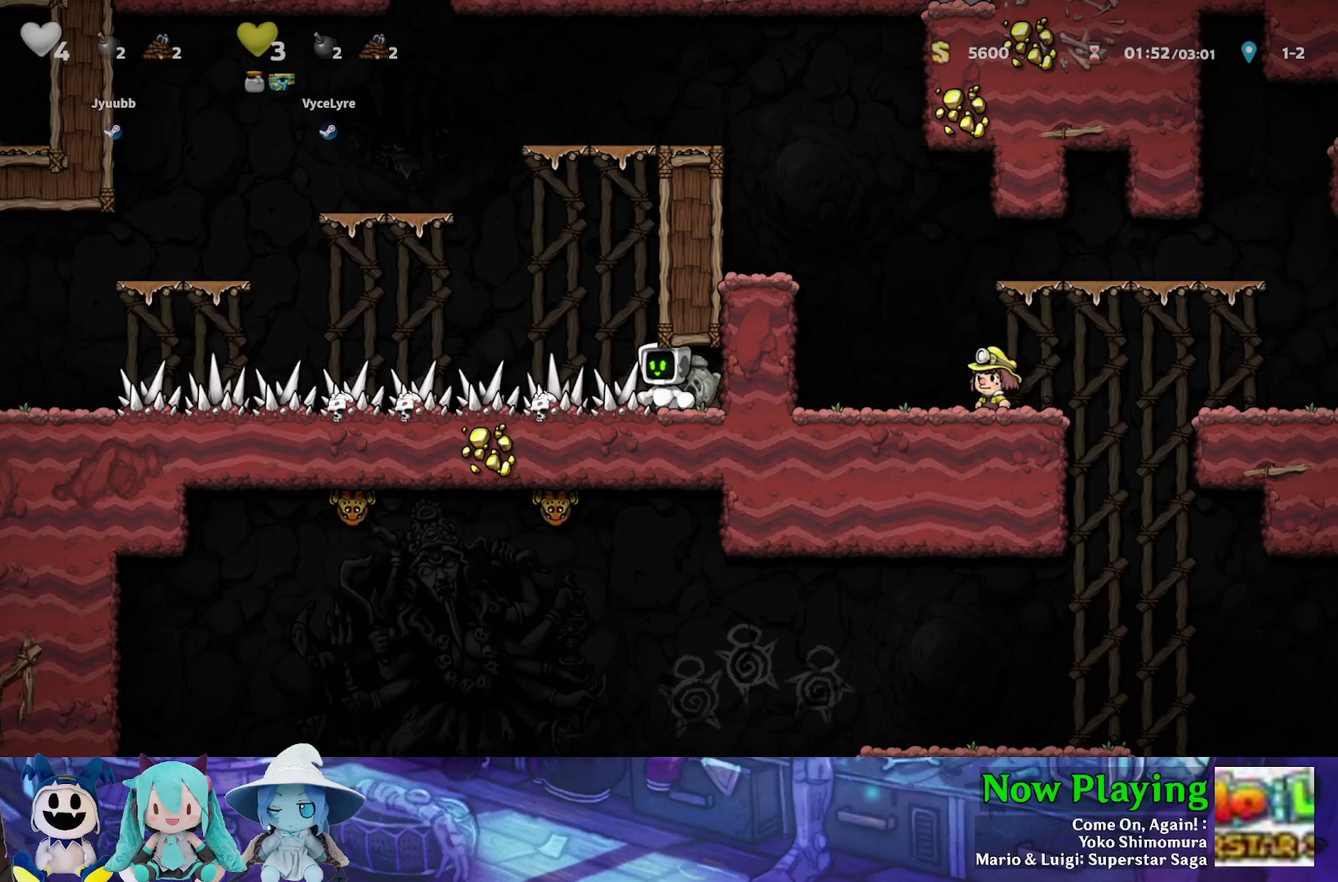
{"dt_ms": 500, "buttons": ["DPAD_DOWN"], "left_stick": "center", "right_stick": "center", "events": [[67, "DPAD_DOWN", "down"]]}
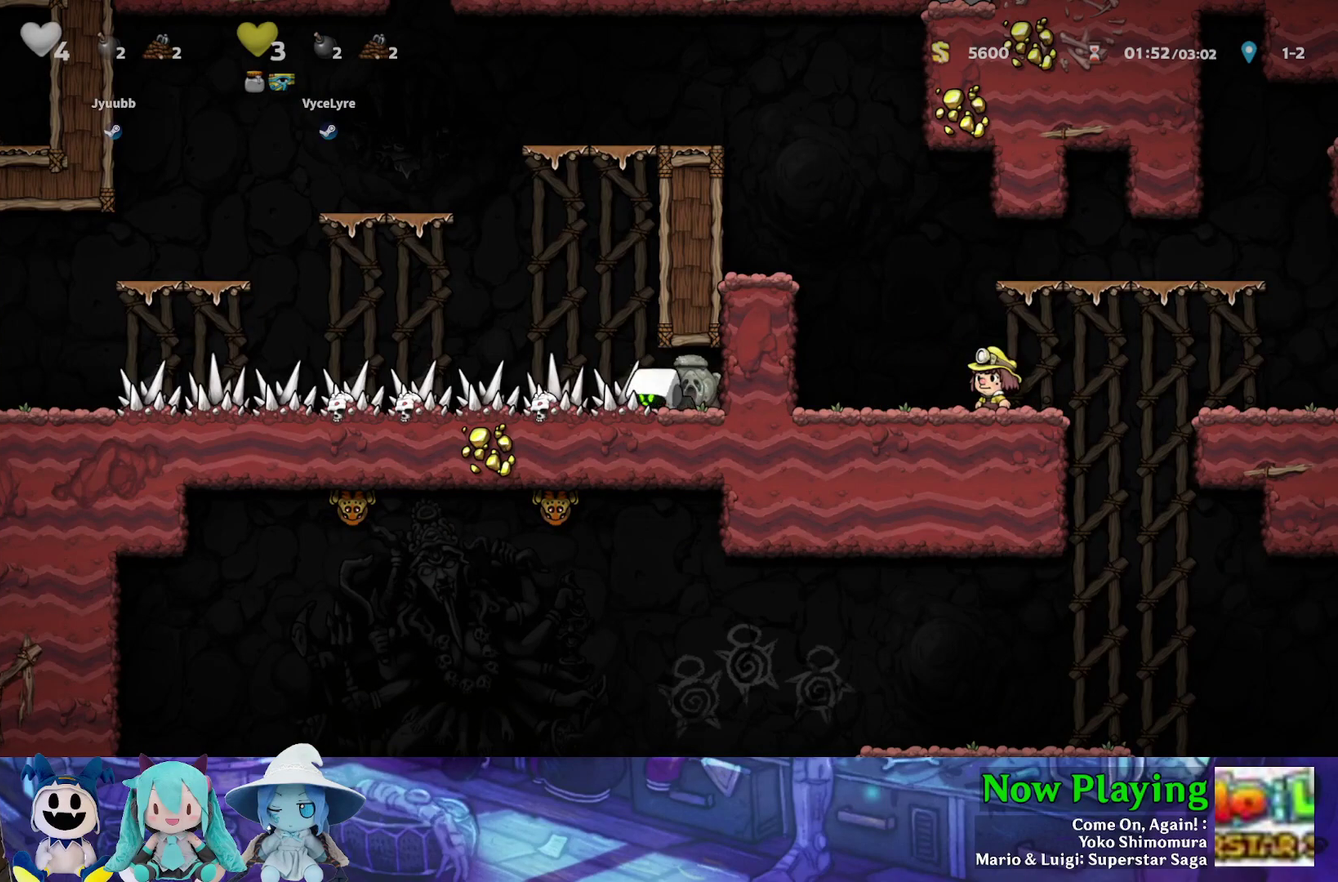
{"dt_ms": 400, "buttons": ["DPAD_DOWN"], "left_stick": "center", "right_stick": "center", "events": []}
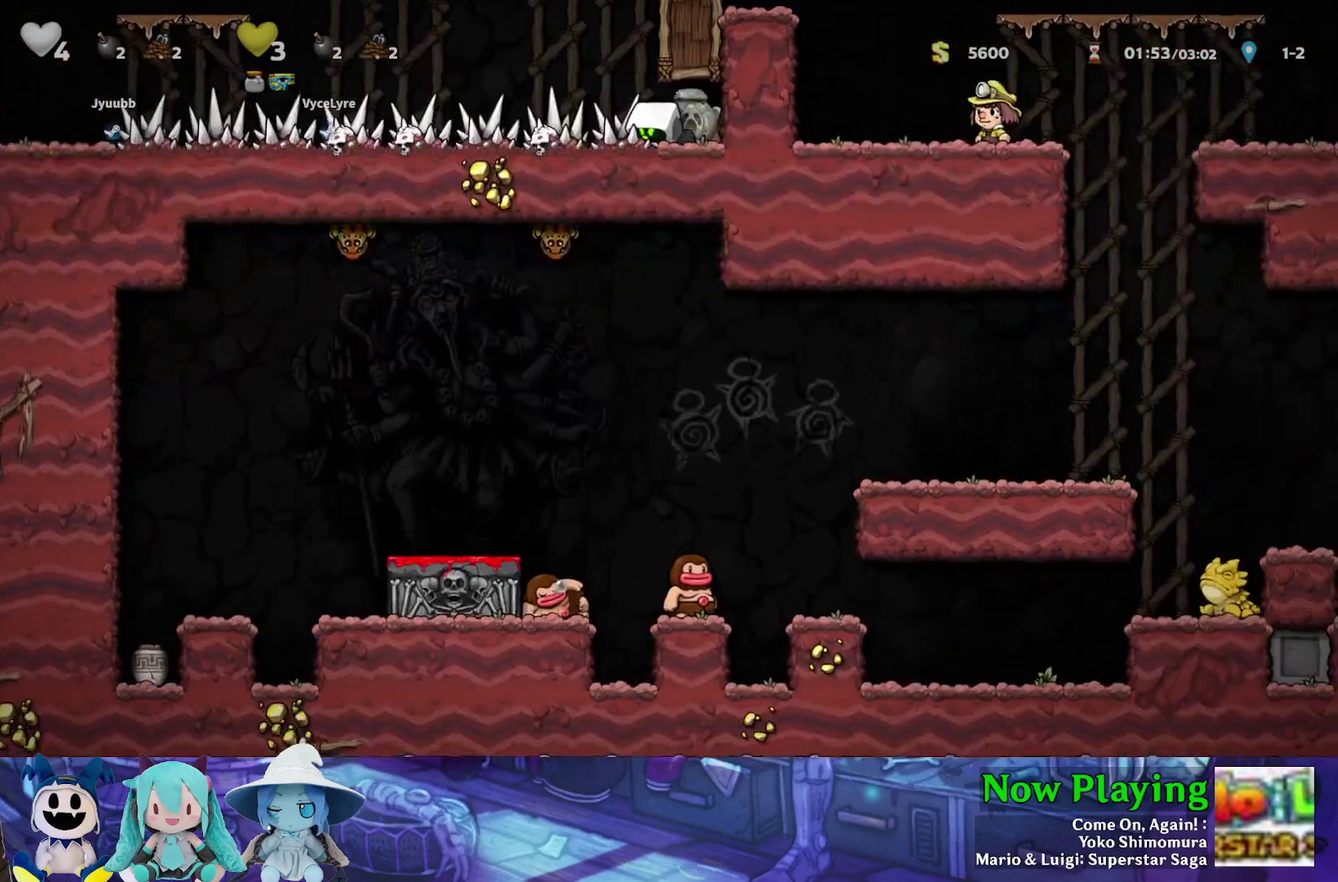
{"dt_ms": 600, "buttons": [], "left_stick": "center", "right_stick": "center", "events": [[517, "DPAD_DOWN", "up"]]}
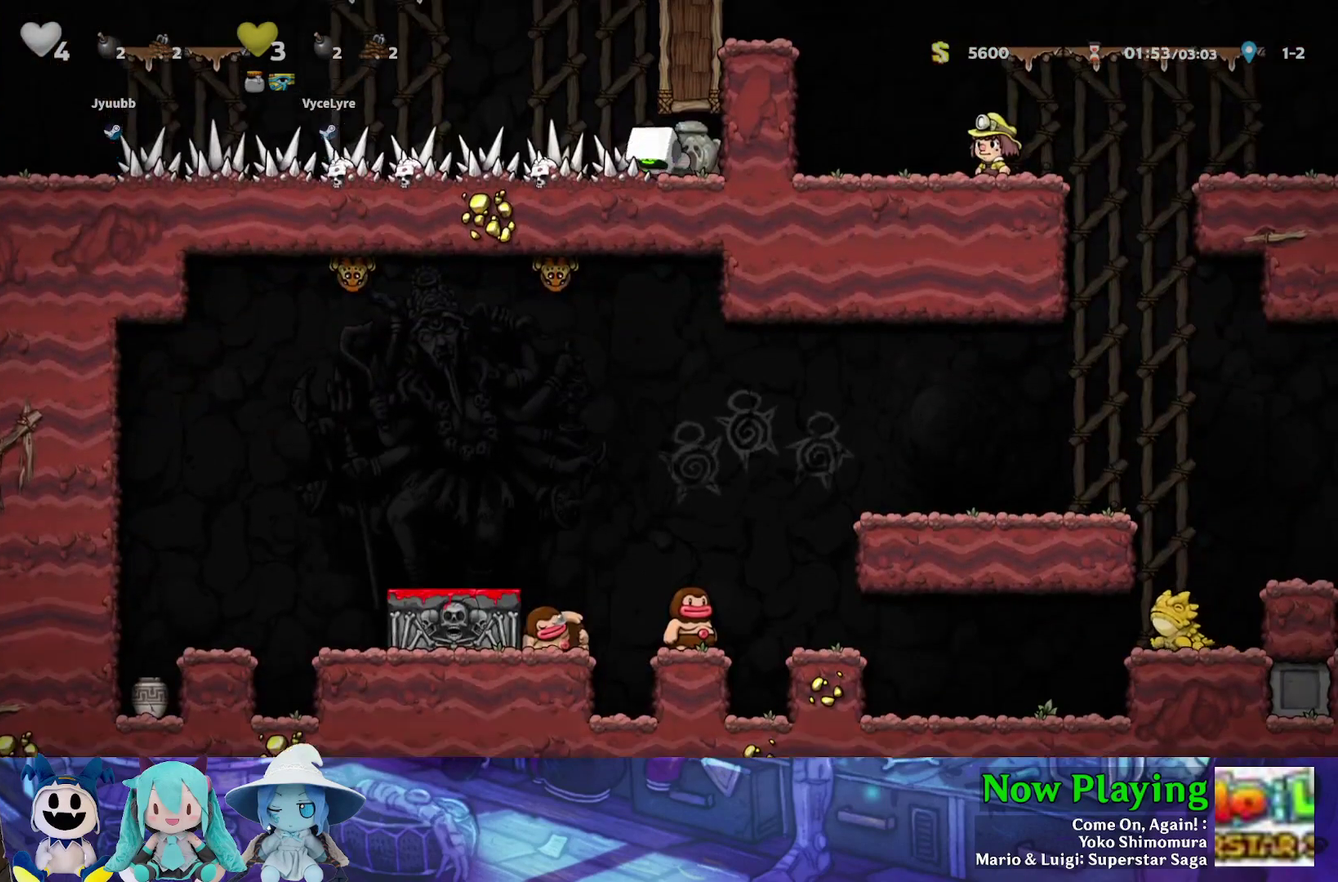
{"dt_ms": 500, "buttons": [], "left_stick": "center", "right_stick": "center", "events": []}
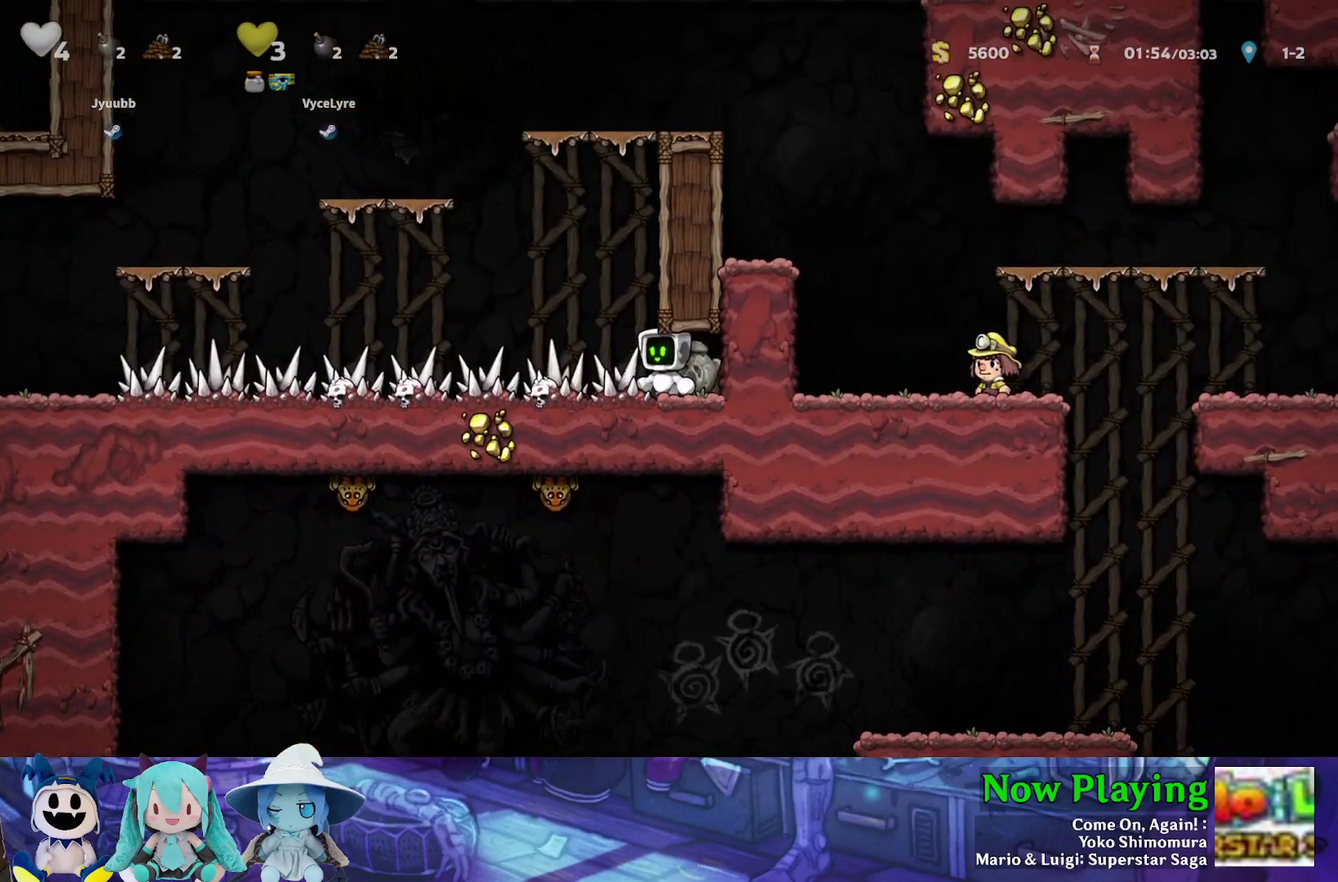
{"dt_ms": 500, "buttons": [], "left_stick": "center", "right_stick": "center", "events": []}
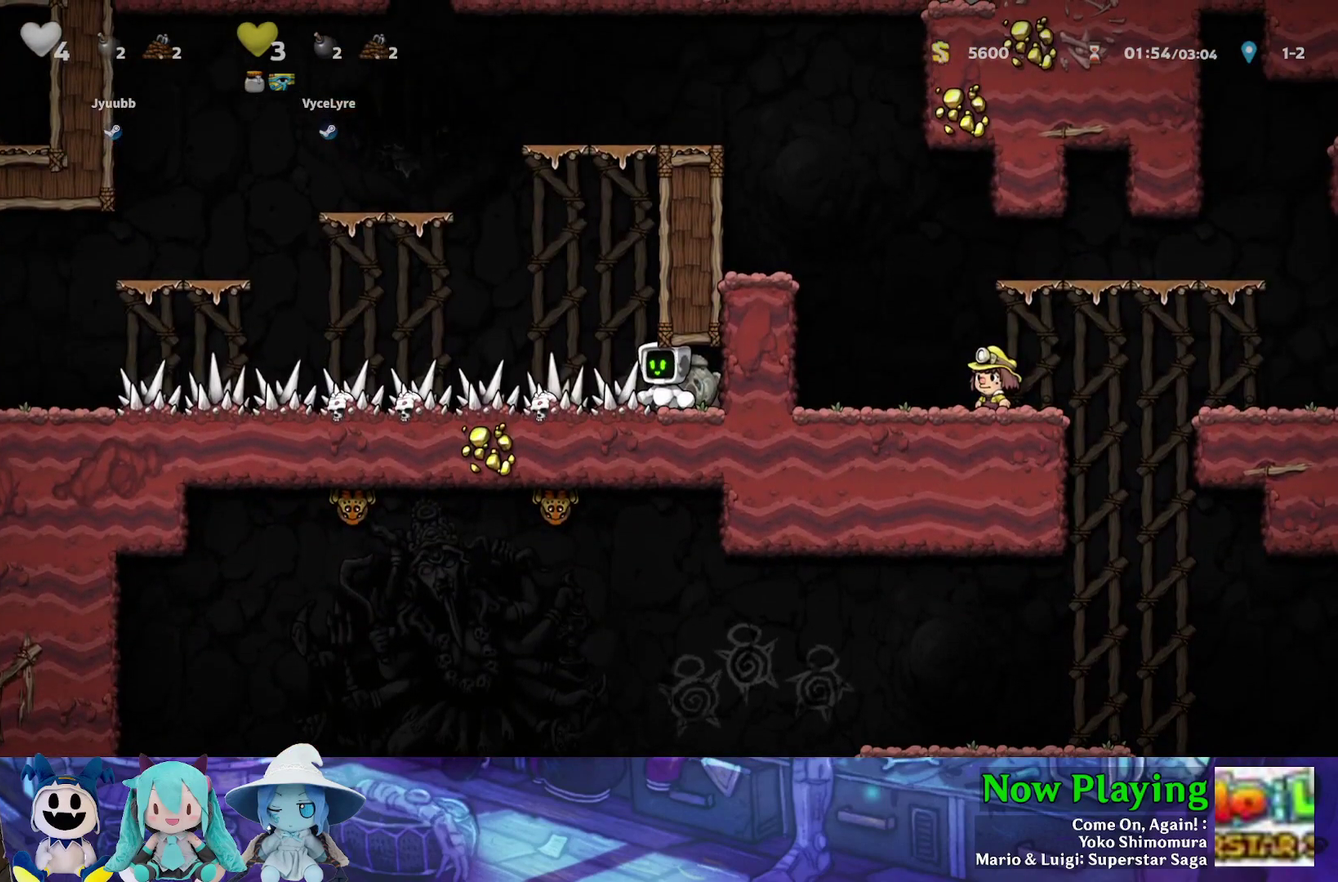
{"dt_ms": 500, "buttons": [], "left_stick": "center", "right_stick": "center", "events": []}
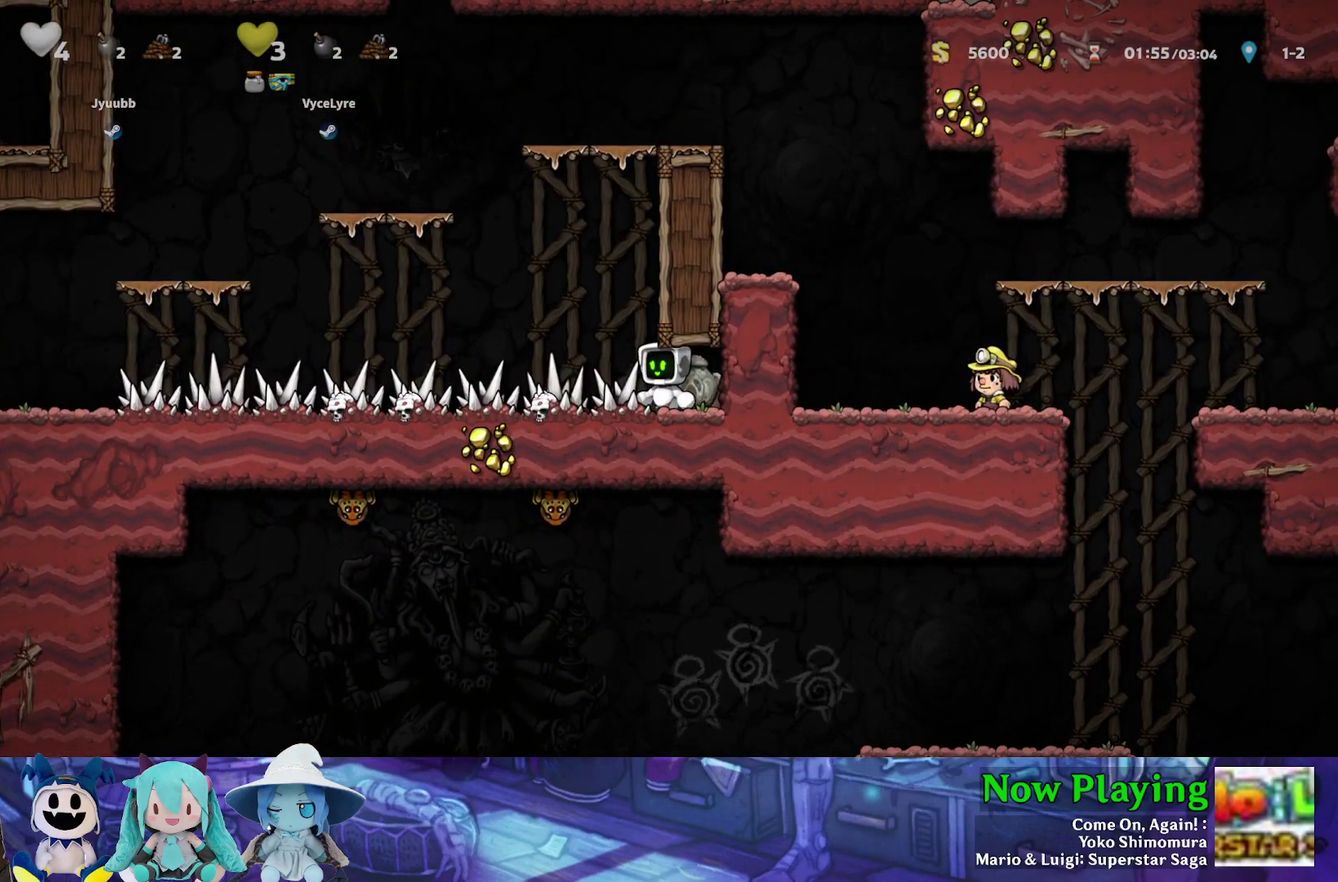
{"dt_ms": 500, "buttons": [], "left_stick": "center", "right_stick": "center", "events": []}
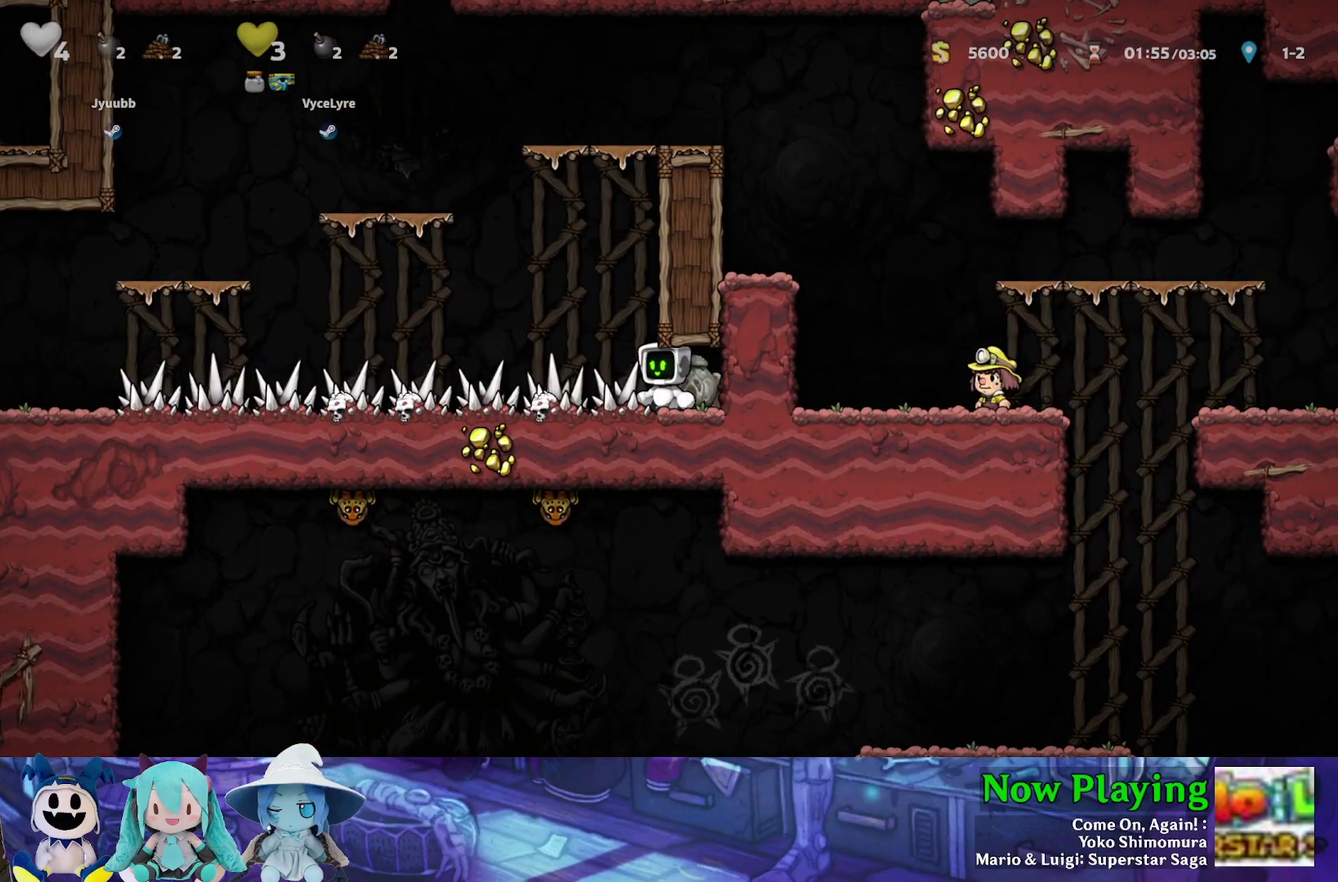
{"dt_ms": 700, "buttons": [], "left_stick": "center", "right_stick": "center", "events": []}
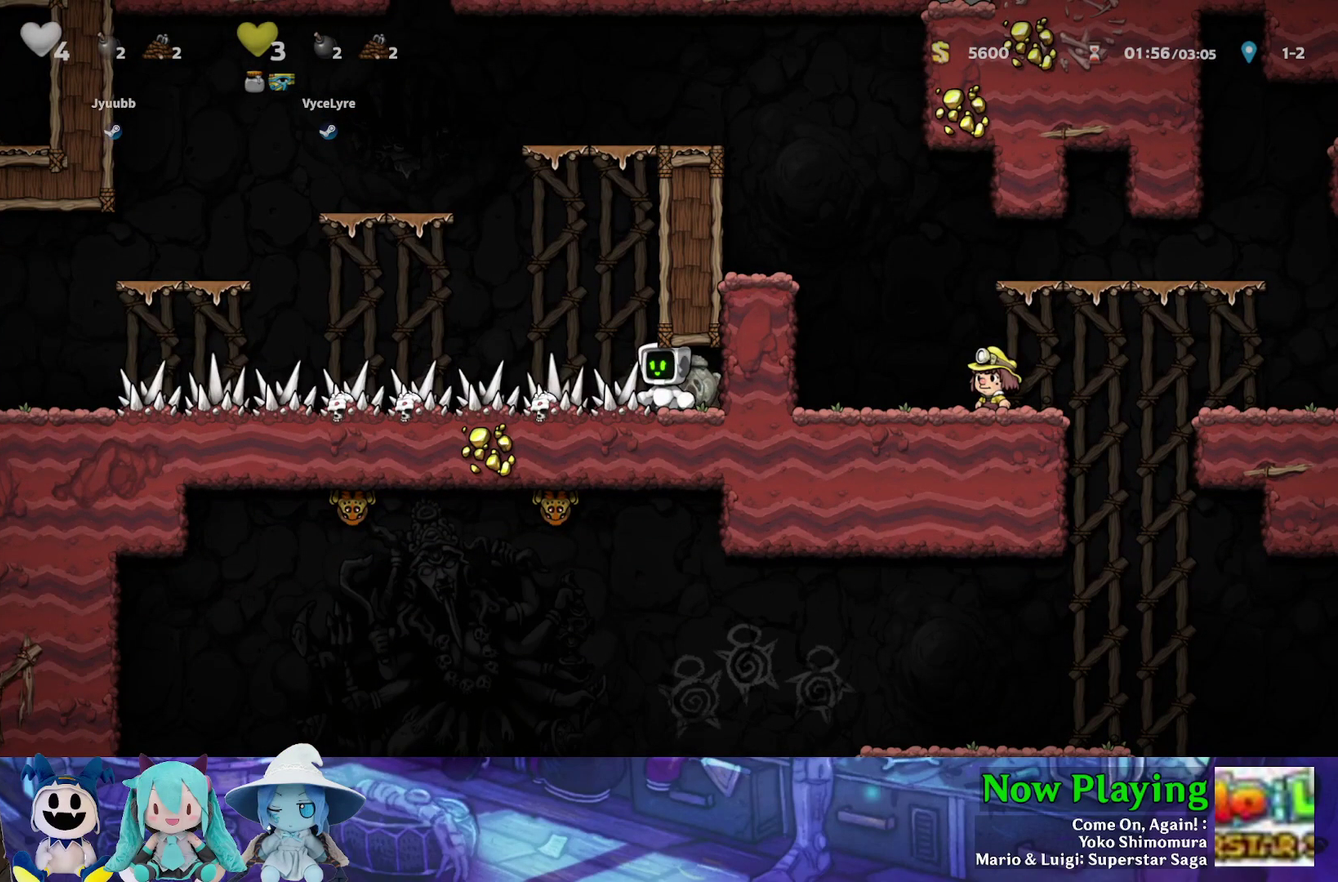
{"dt_ms": 300, "buttons": [], "left_stick": "center", "right_stick": "center", "events": []}
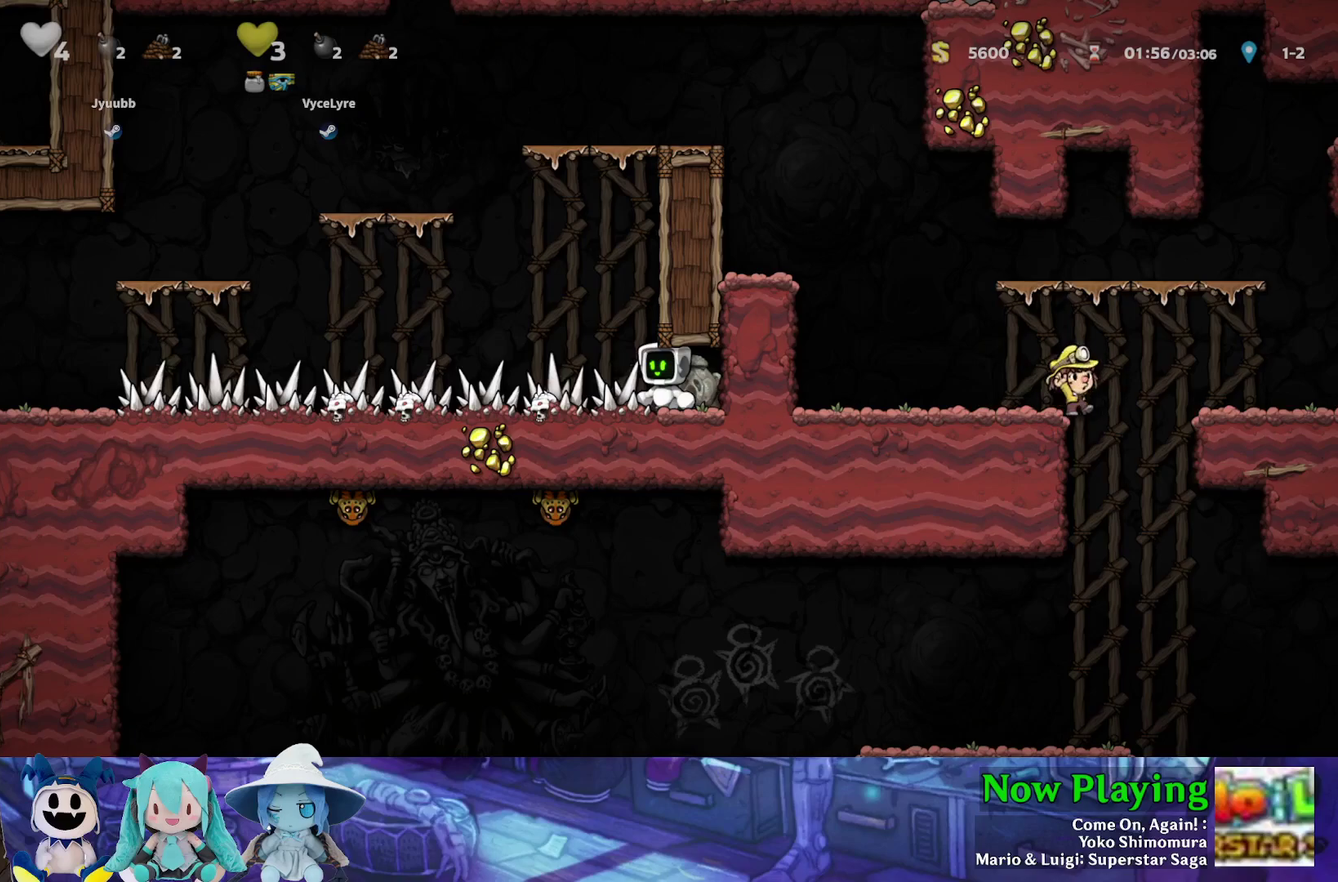
{"dt_ms": 500, "buttons": [], "left_stick": "center", "right_stick": "center", "events": []}
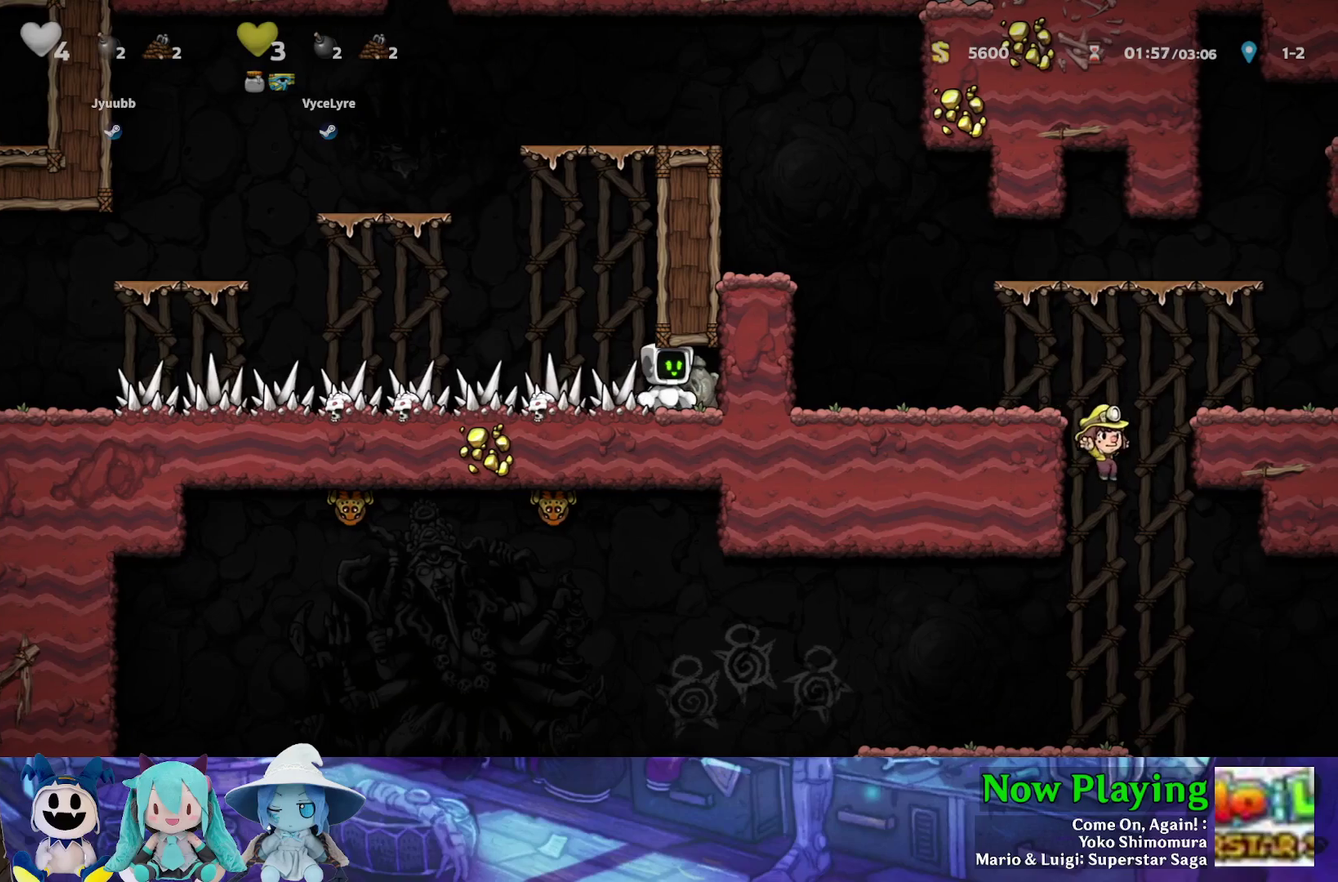
{"dt_ms": 500, "buttons": ["A"], "left_stick": "center", "right_stick": "center", "events": [[317, "DPAD_DOWN", "down"], [383, "A", "down"], [483, "DPAD_DOWN", "up"]]}
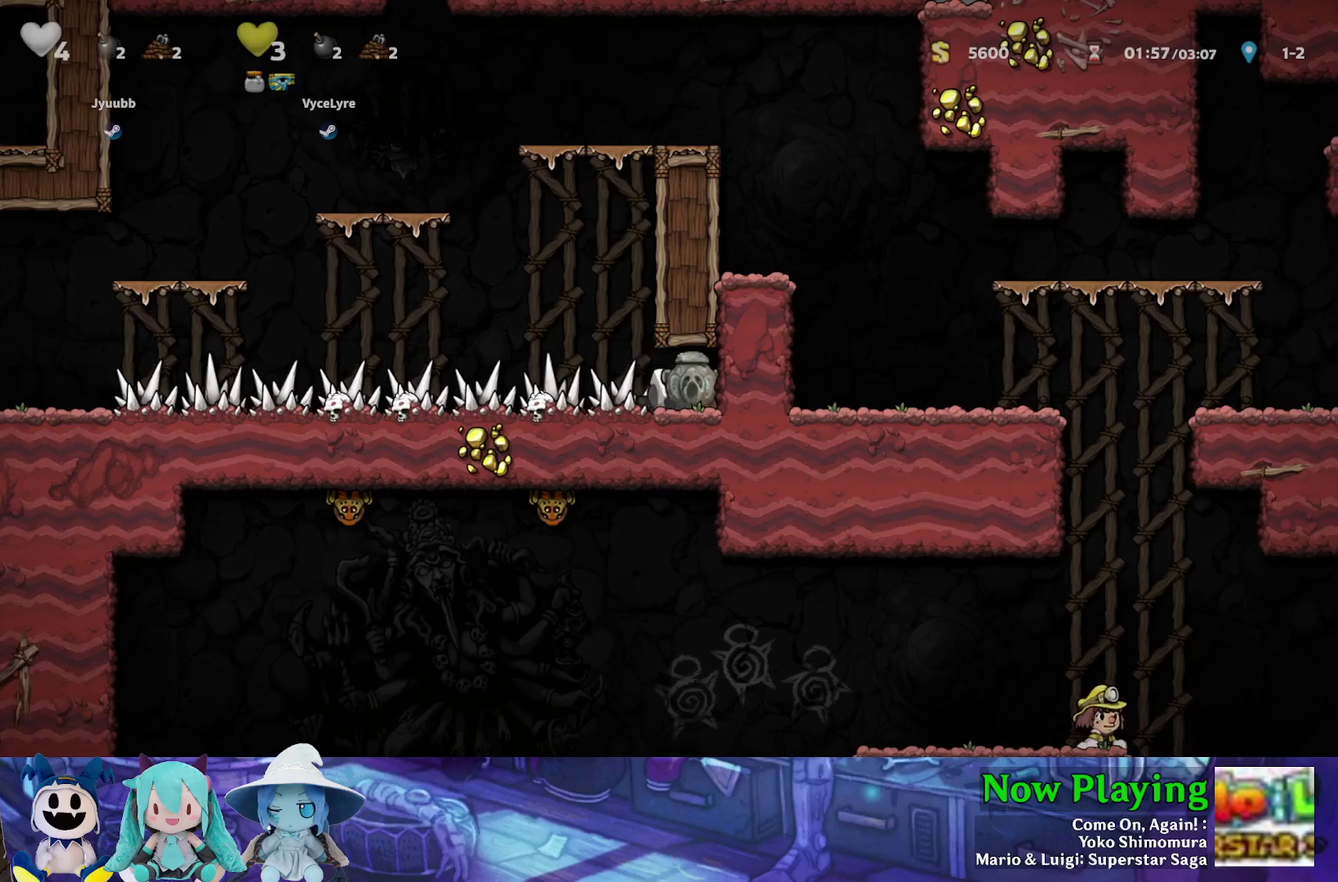
{"dt_ms": 700, "buttons": ["DPAD_LEFT"], "left_stick": "center", "right_stick": "center", "events": [[17, "A", "up"], [700, "DPAD_LEFT", "down"]]}
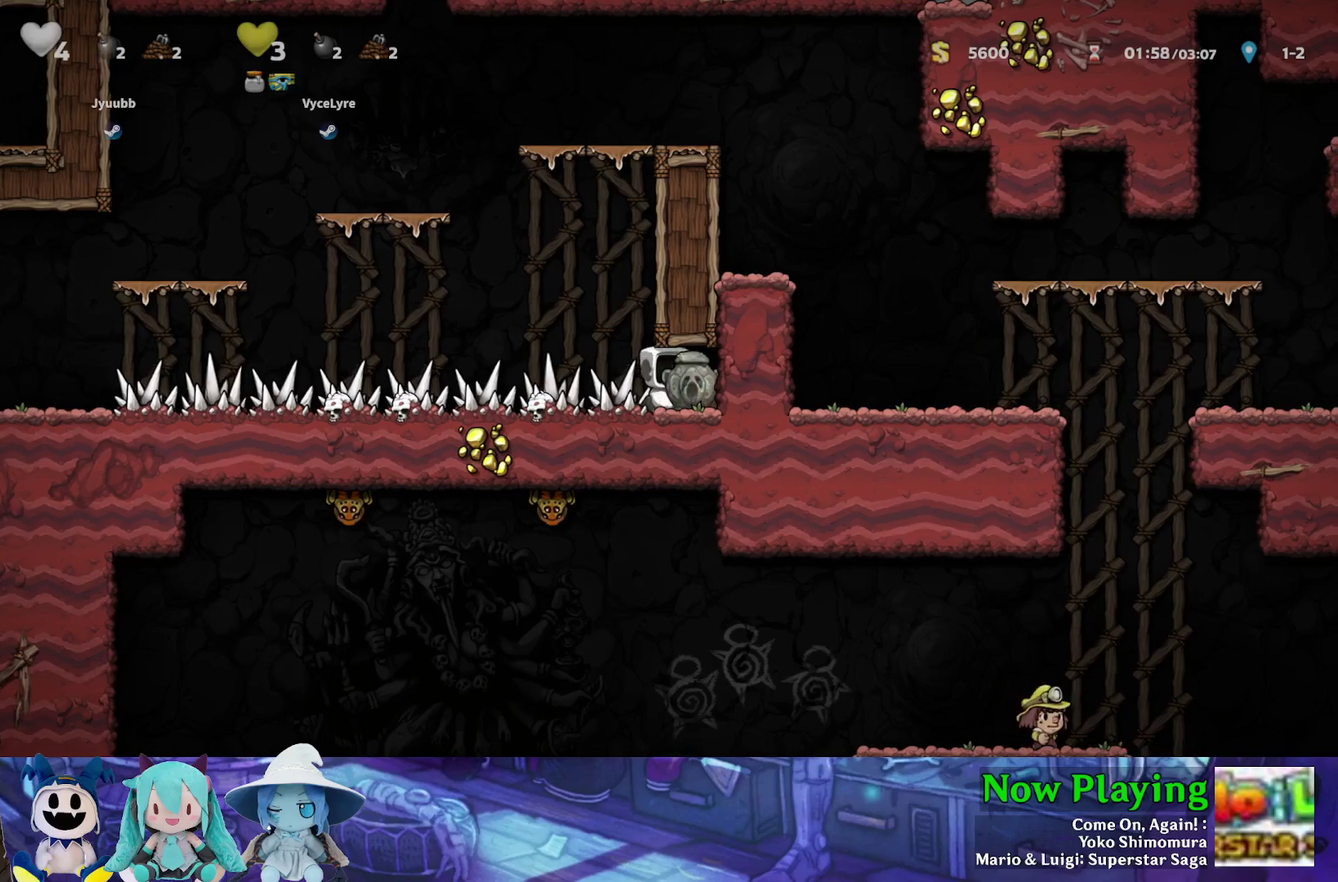
{"dt_ms": 300, "buttons": ["Y", "DPAD_LEFT"], "left_stick": "center", "right_stick": "center", "events": [[83, "Y", "down"]]}
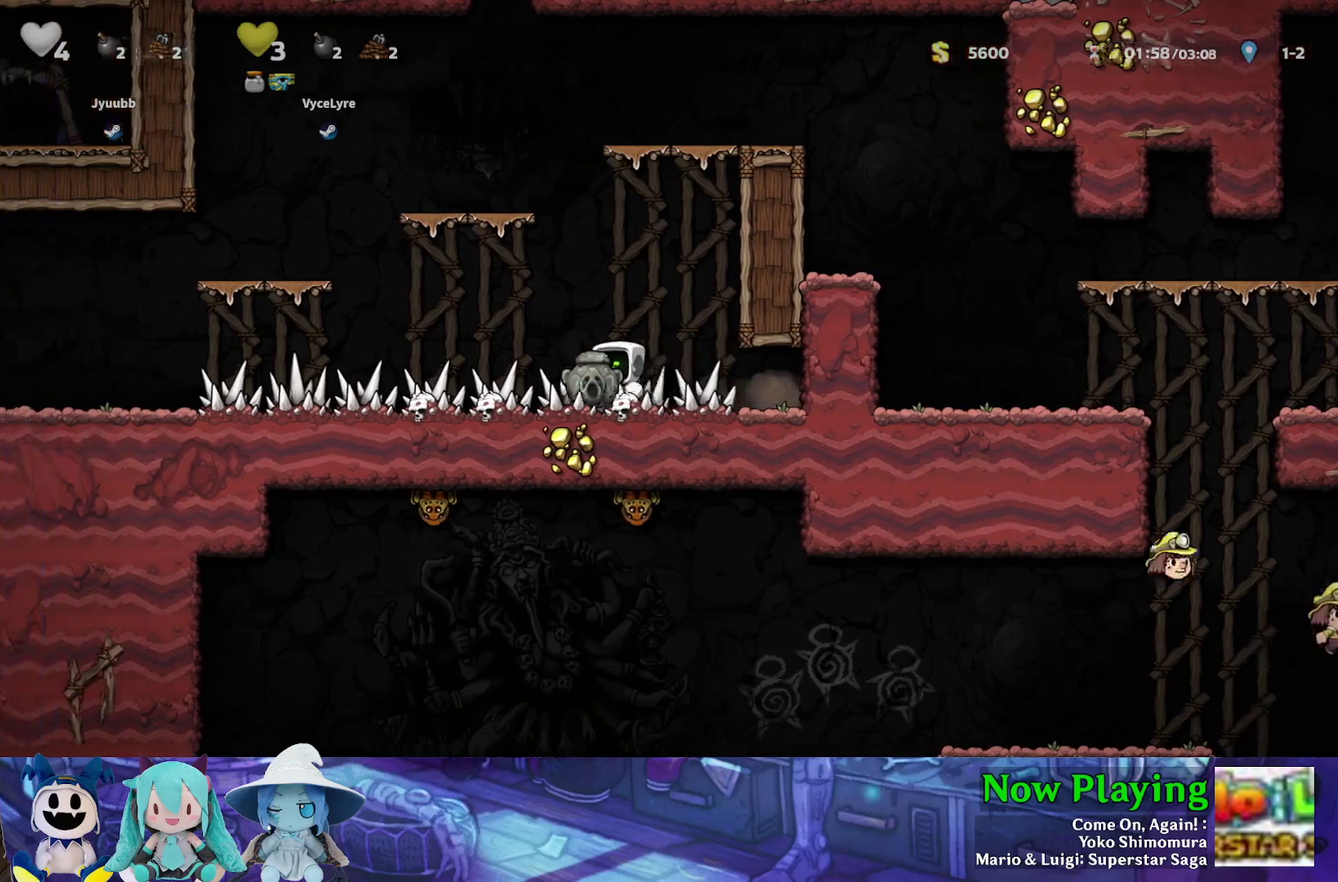
{"dt_ms": 500, "buttons": ["Y", "DPAD_LEFT"], "left_stick": "center", "right_stick": "center", "events": []}